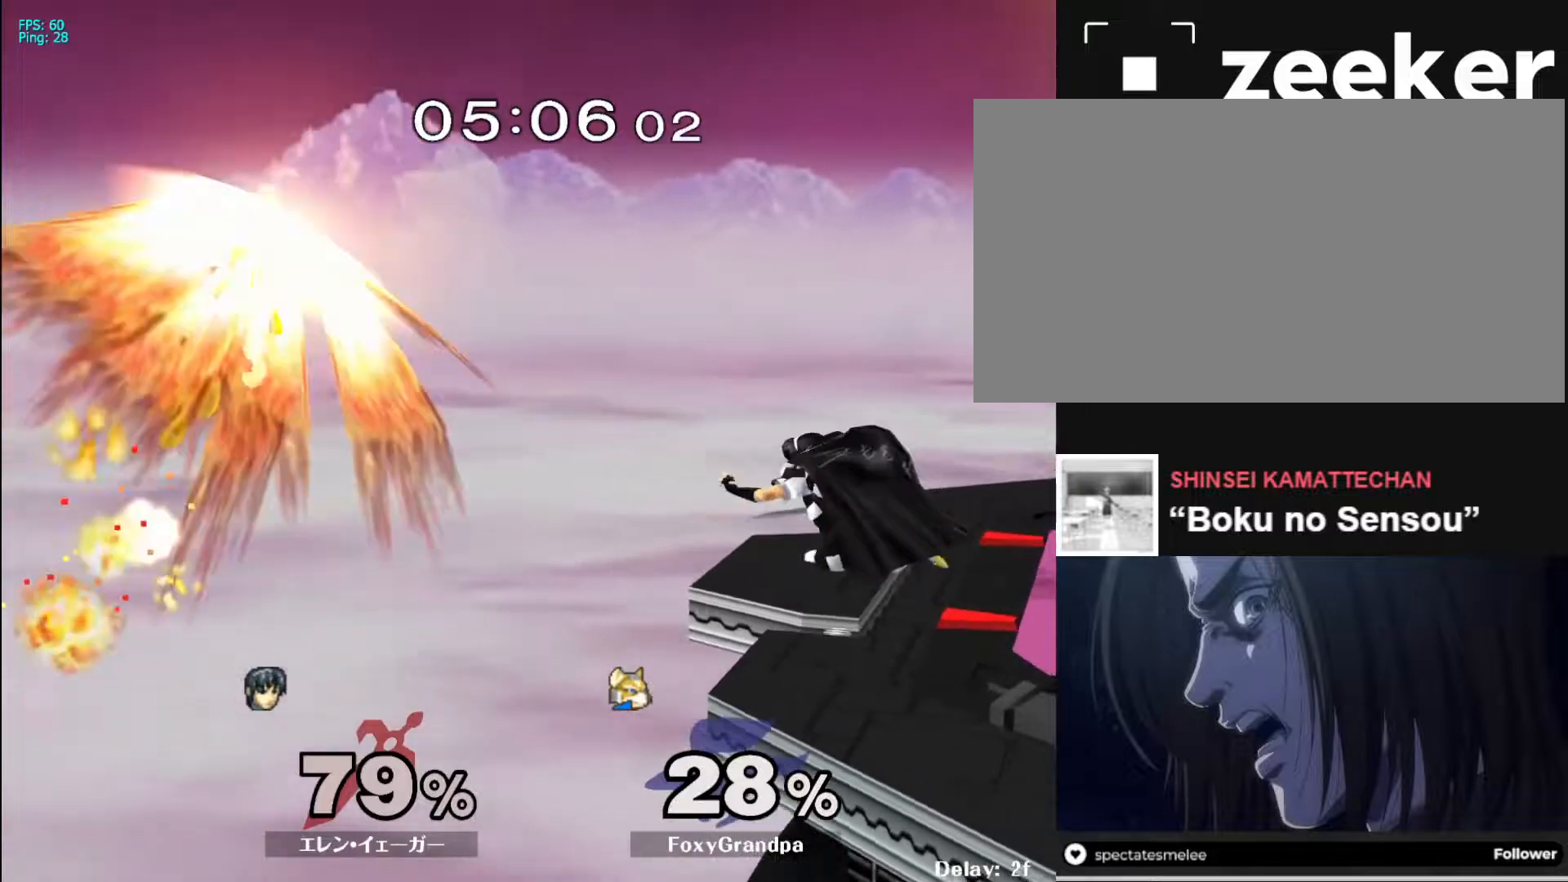
Gameplay with a controller (Nintendo layout); each line is a JSON object with the inputs held at the frame after it. "events" lists button and stick changes between this image and that frame as [ms after this image, input, new state], when the widget could be followed in between. Not read: L3 R3.
{"buttons": [], "left_stick": "center", "right_stick": "center", "events": [[100, "A", "up"], [267, "left_stick", "center"], [367, "X", "down"], [400, "X", "up"]]}
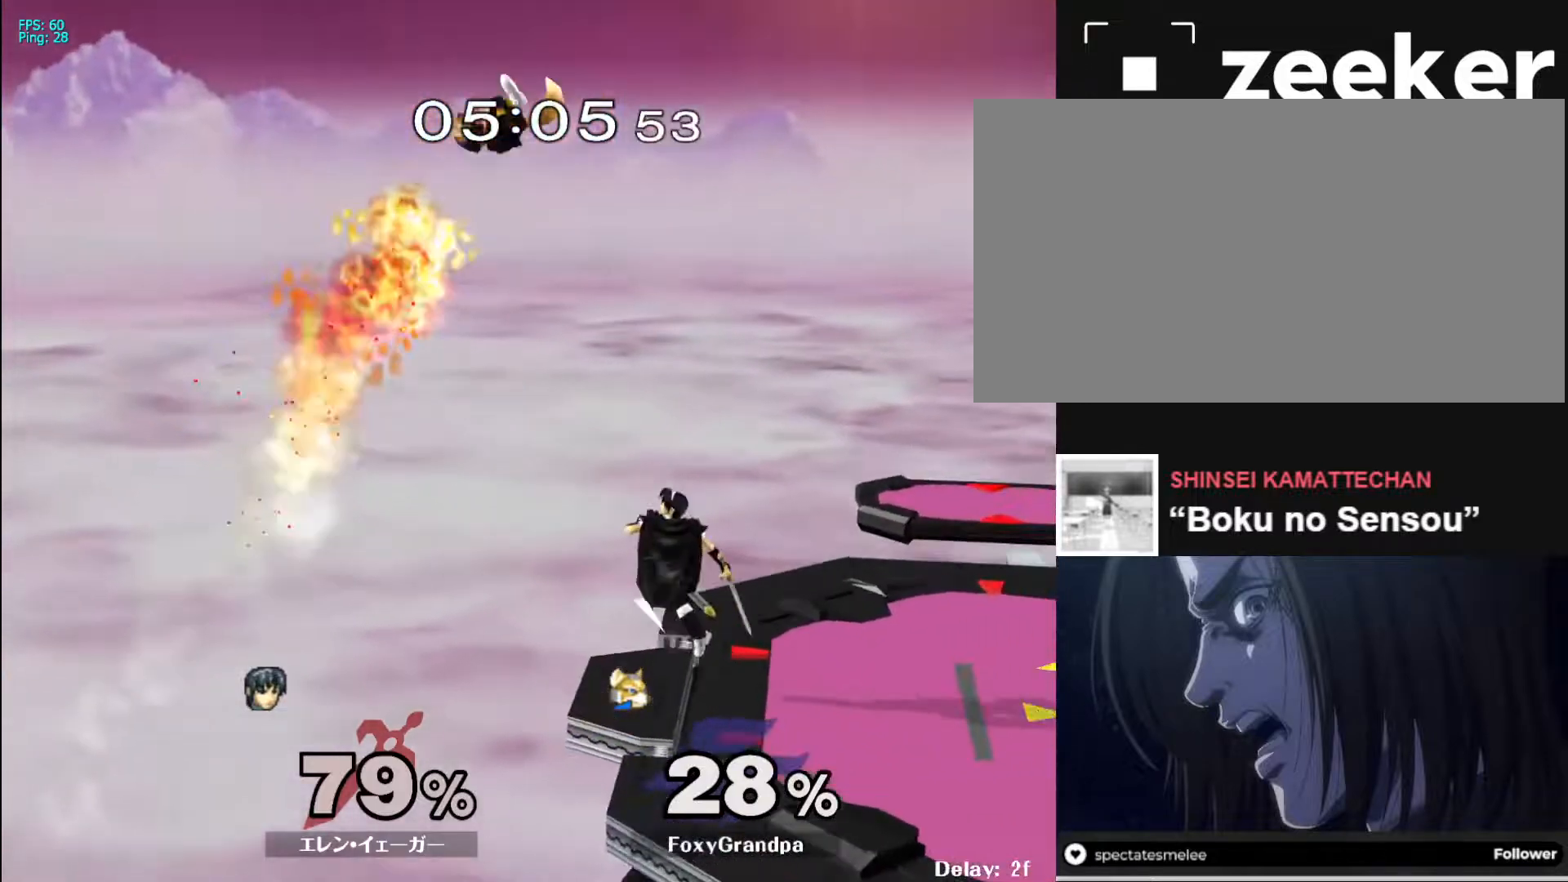
{"buttons": ["L1"], "left_stick": "down-right", "right_stick": "center", "events": [[133, "left_stick", "left"], [250, "right_stick", "left"], [283, "left_stick", "down-right"], [317, "right_stick", "center"], [433, "L1", "down"]]}
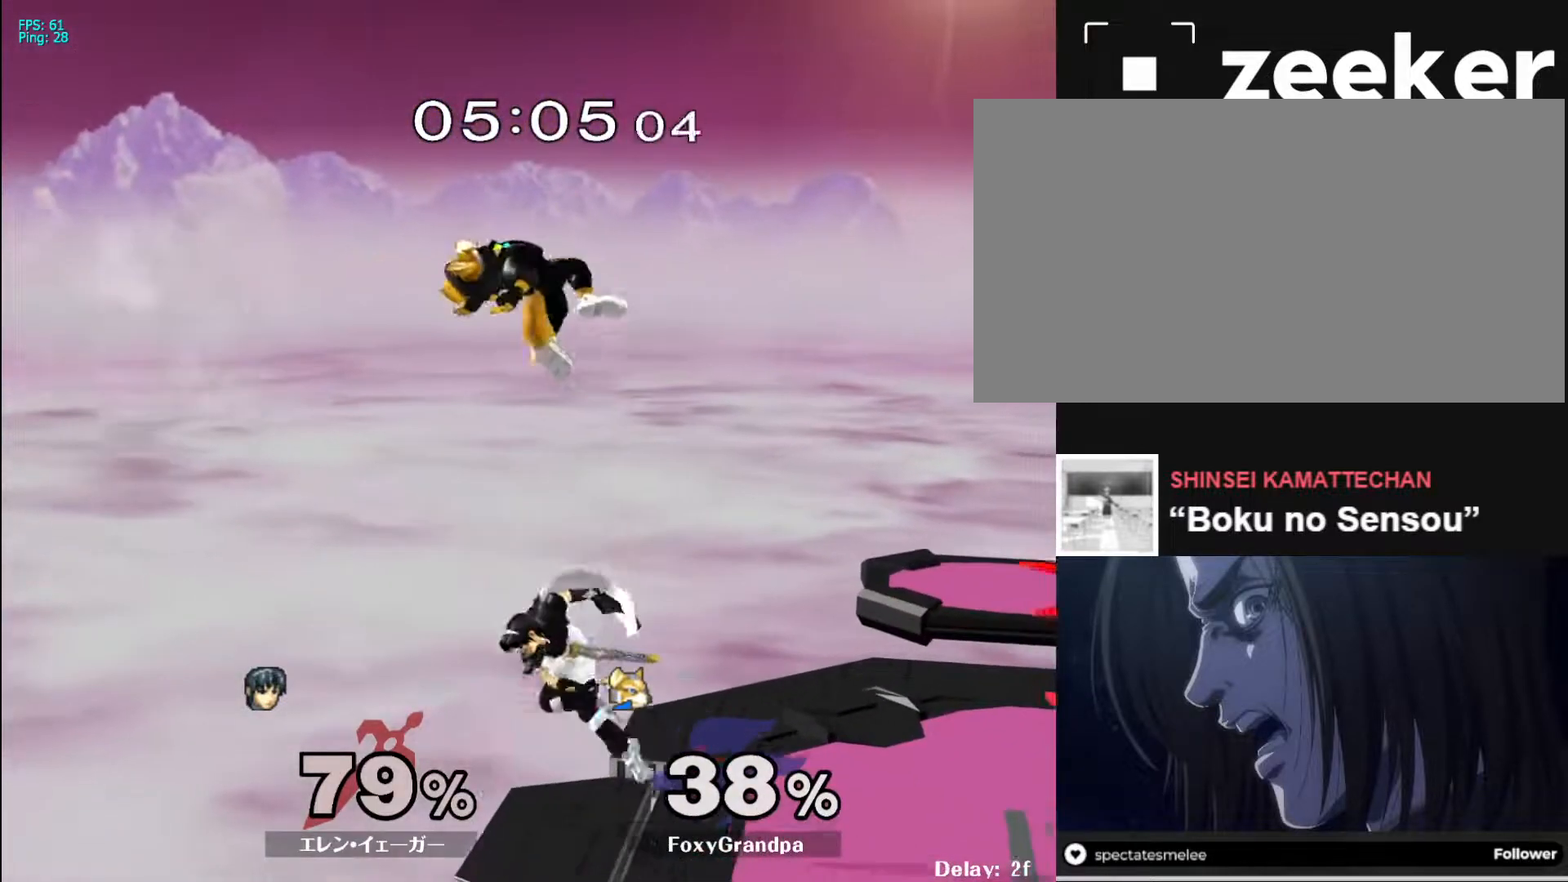
{"buttons": [], "left_stick": "center", "right_stick": "center", "events": [[33, "L1", "up"], [67, "left_stick", "center"], [133, "L1", "down"], [233, "L1", "up"], [400, "right_stick", "left"], [500, "right_stick", "center"]]}
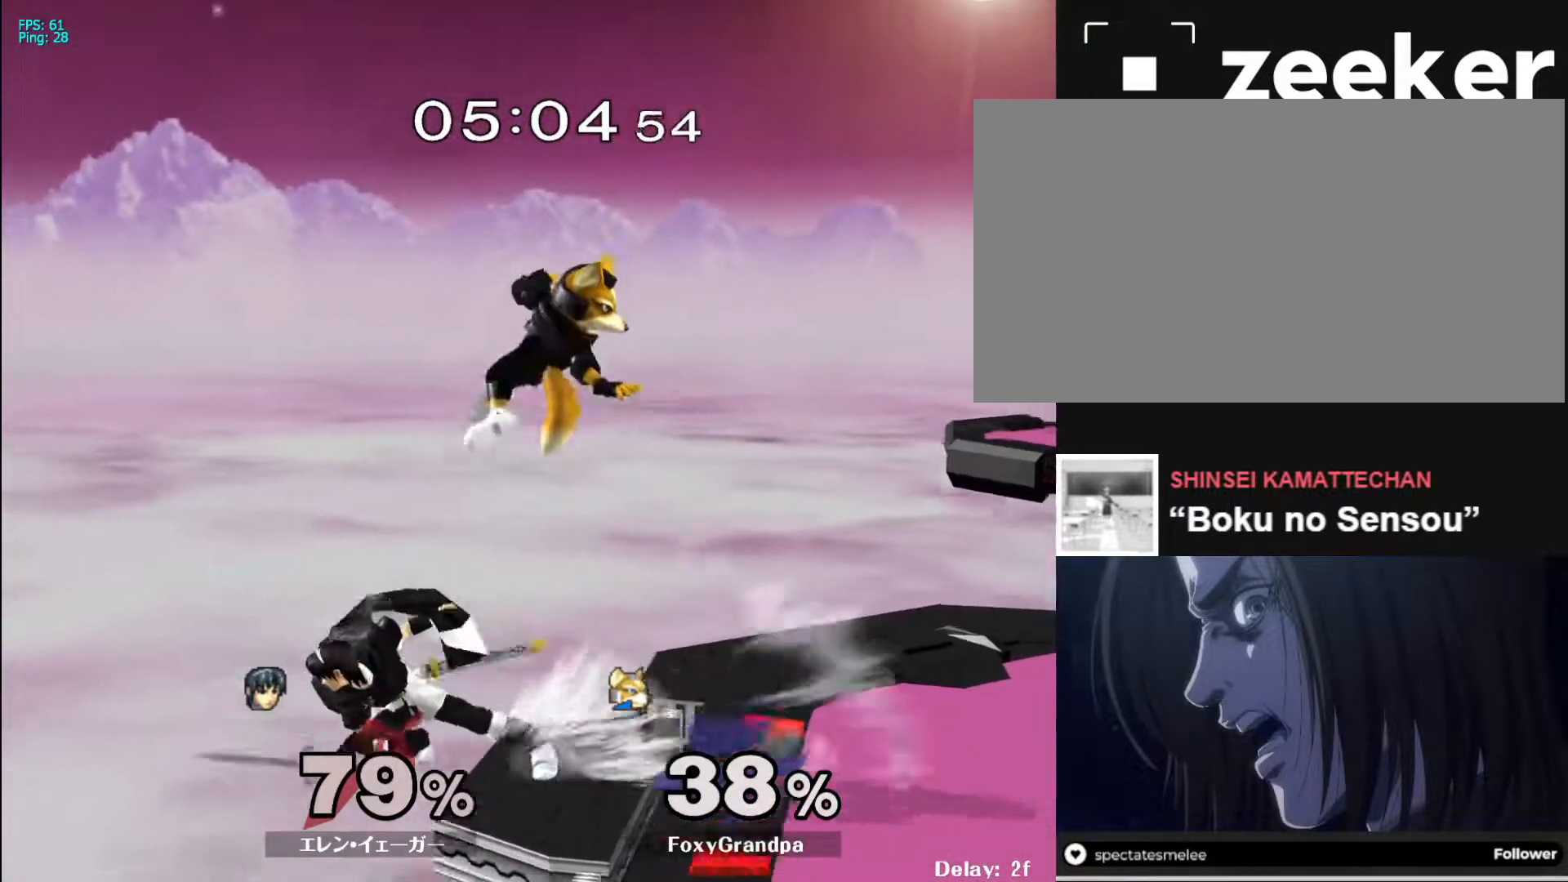
{"buttons": [], "left_stick": "up-right", "right_stick": "center", "events": [[150, "left_stick", "right"], [200, "left_stick", "up-right"]]}
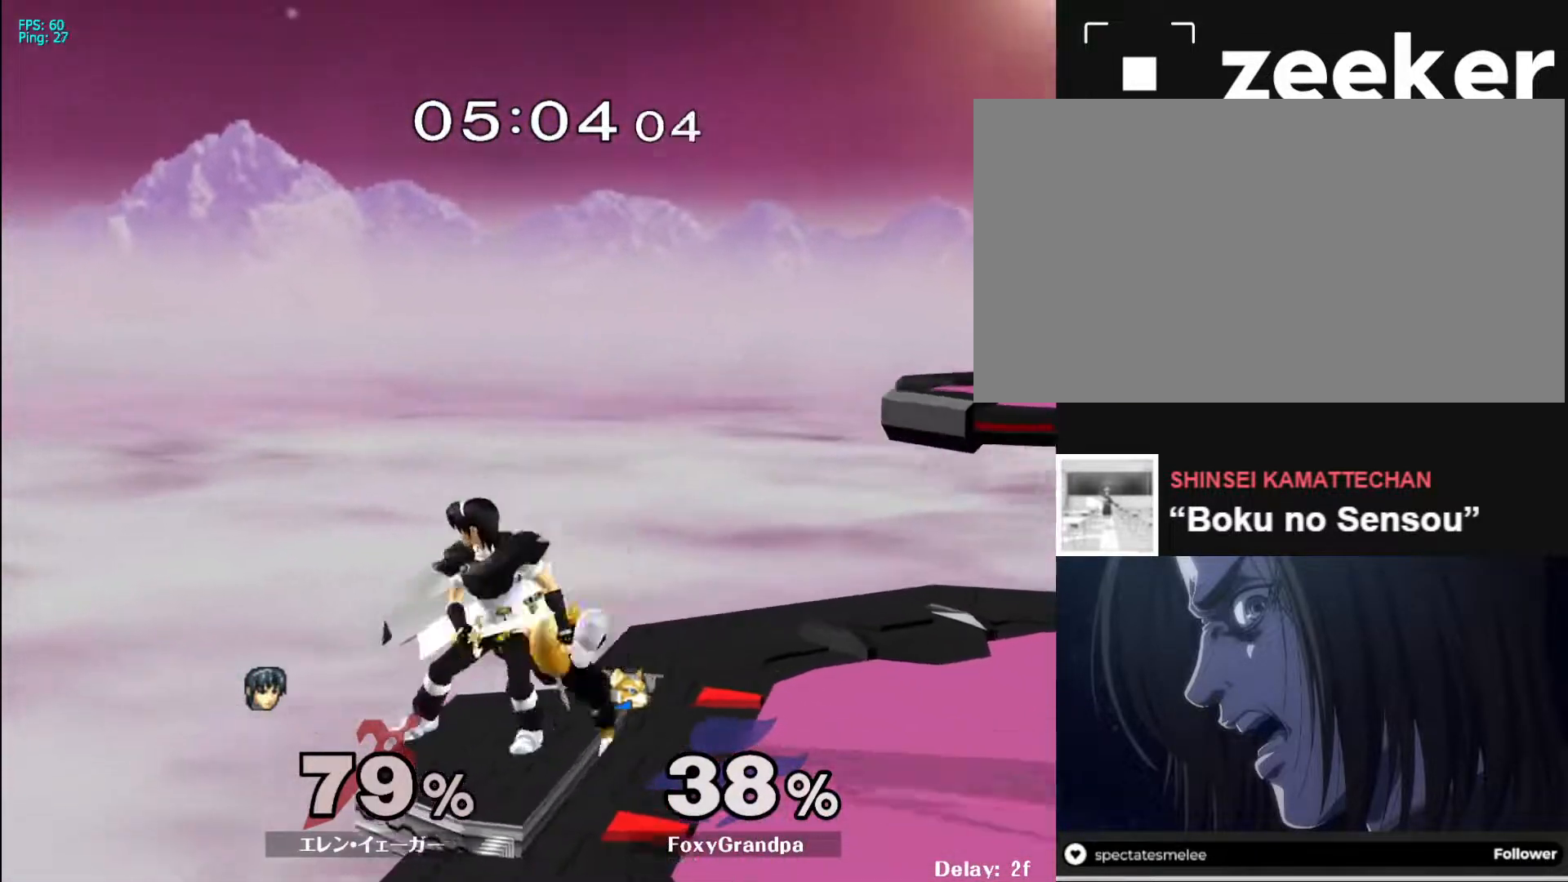
{"buttons": [], "left_stick": "up", "right_stick": "center", "events": [[67, "left_stick", "up"], [100, "A", "down"], [200, "A", "up"], [250, "A", "down"], [350, "A", "up"]]}
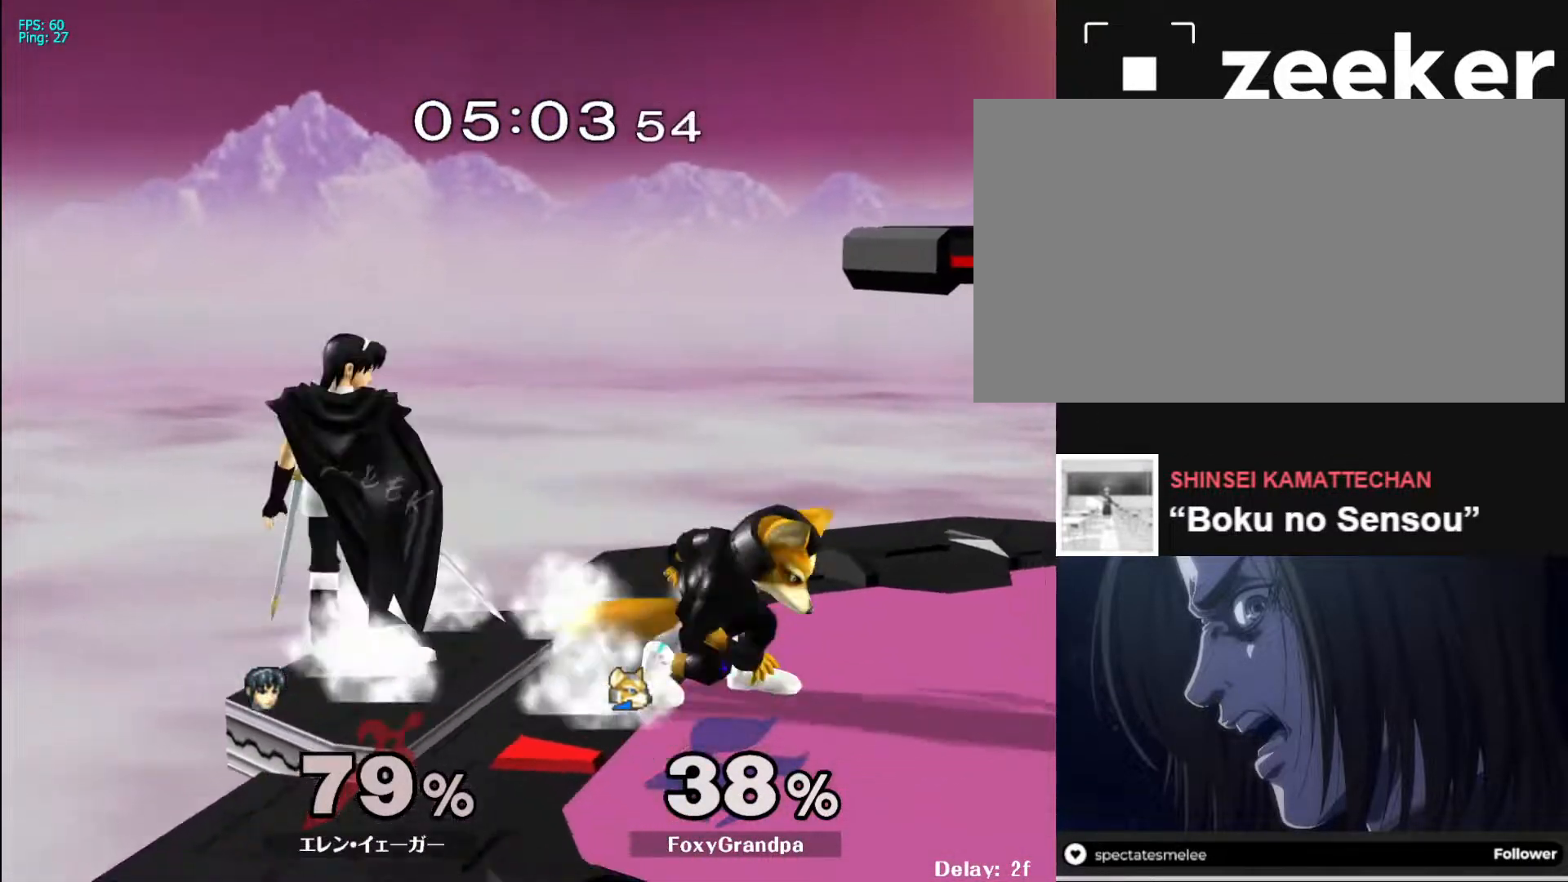
{"buttons": [], "left_stick": "up", "right_stick": "center", "events": [[217, "A", "down"], [317, "A", "up"]]}
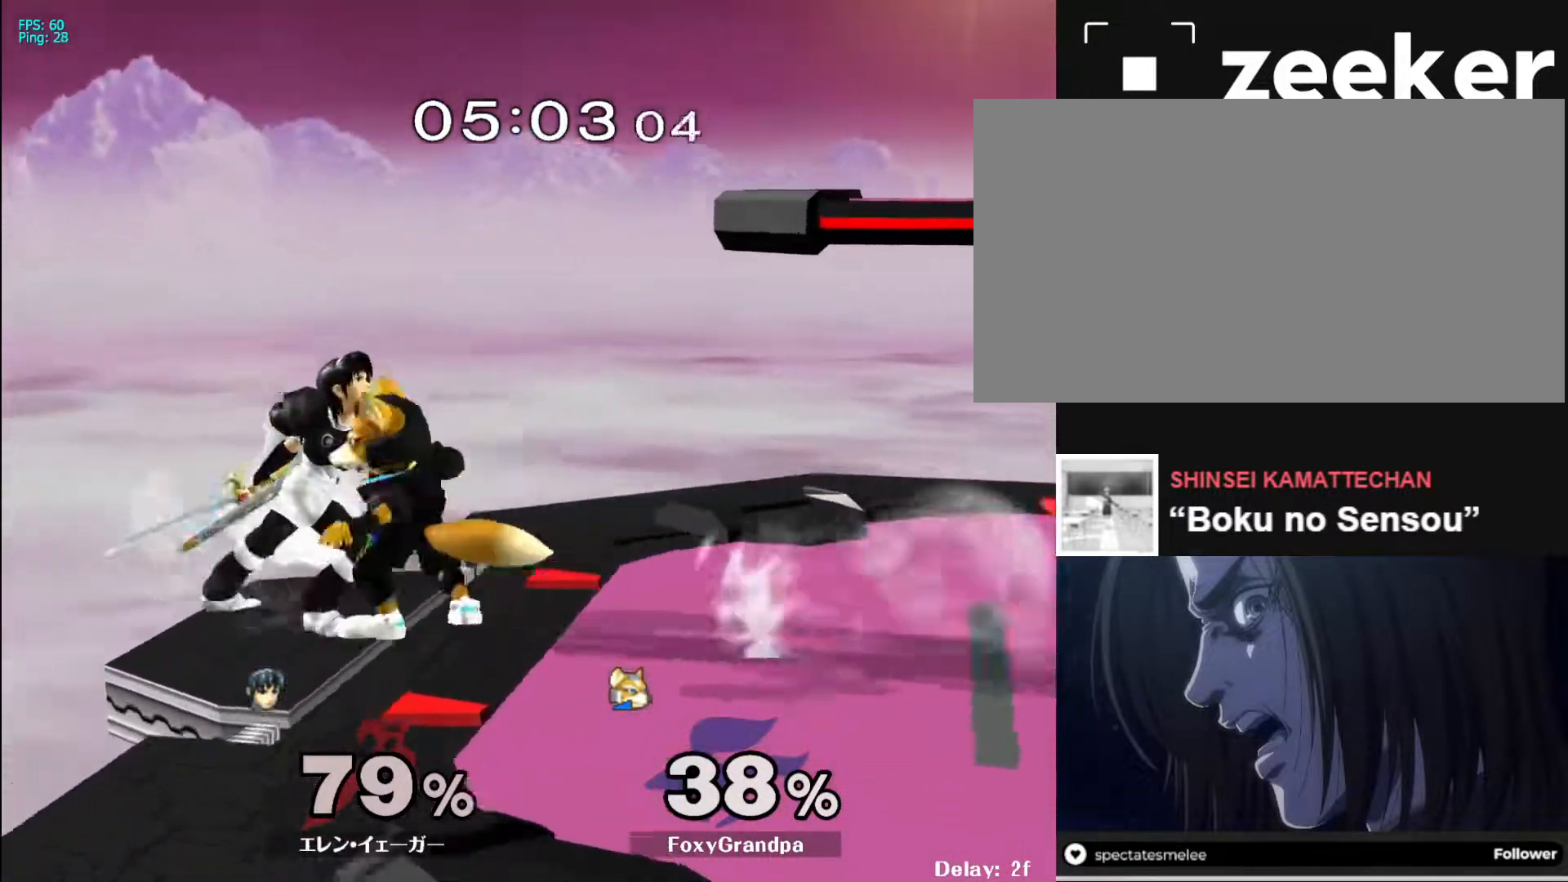
{"buttons": [], "left_stick": "left", "right_stick": "center", "events": [[83, "L1", "down"], [250, "left_stick", "left"], [450, "L1", "up"]]}
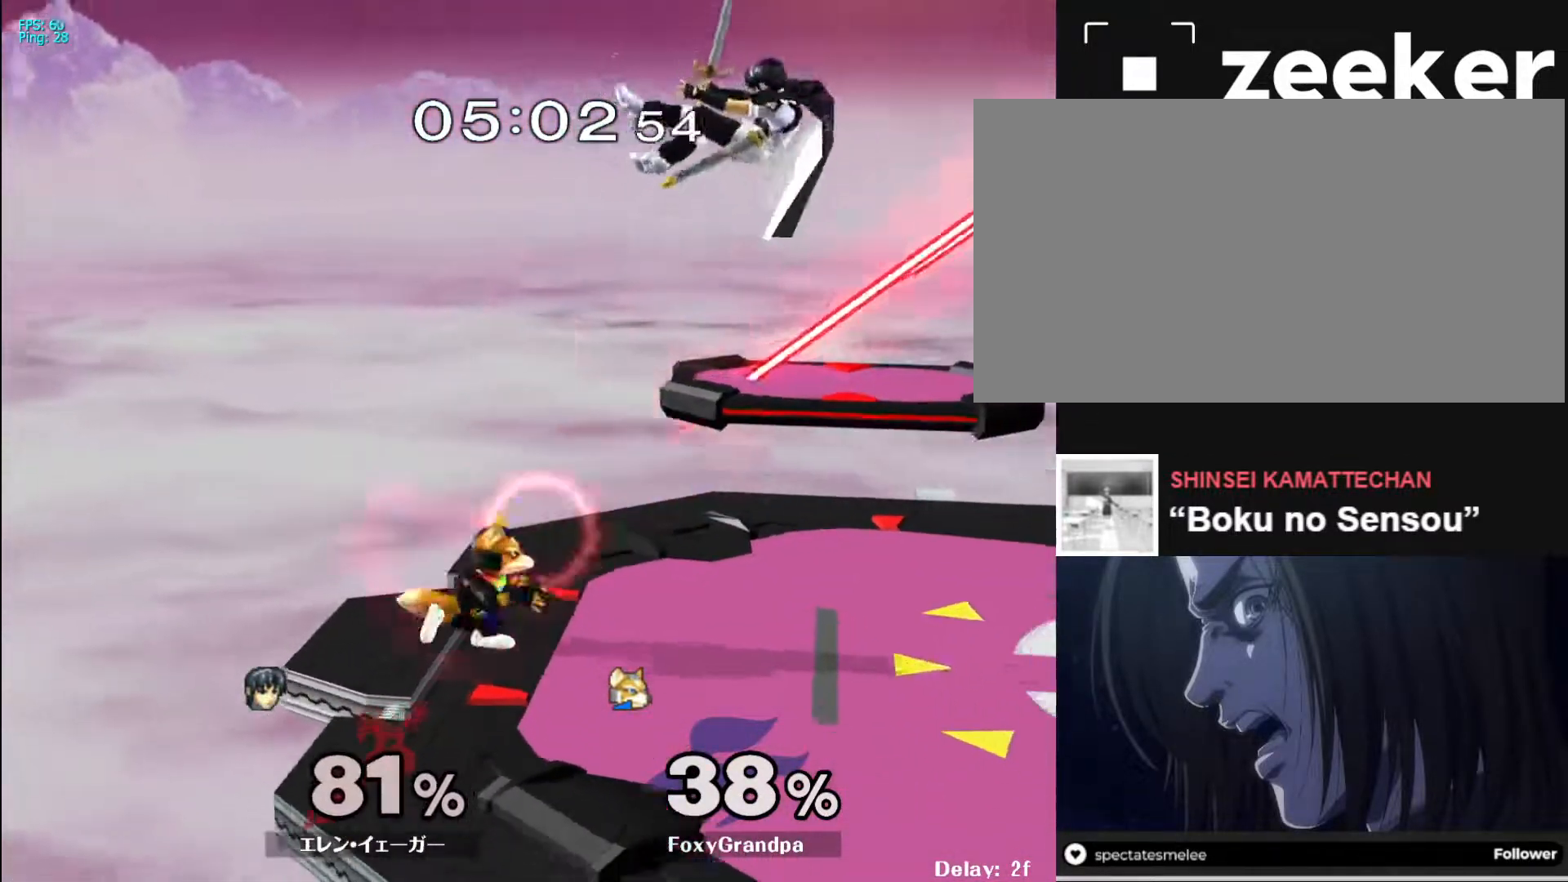
{"buttons": [], "left_stick": "right", "right_stick": "down-left", "events": [[350, "left_stick", "right"], [350, "right_stick", "left"], [400, "right_stick", "center"], [417, "left_stick", "up-left"], [483, "left_stick", "right"], [483, "right_stick", "down-left"]]}
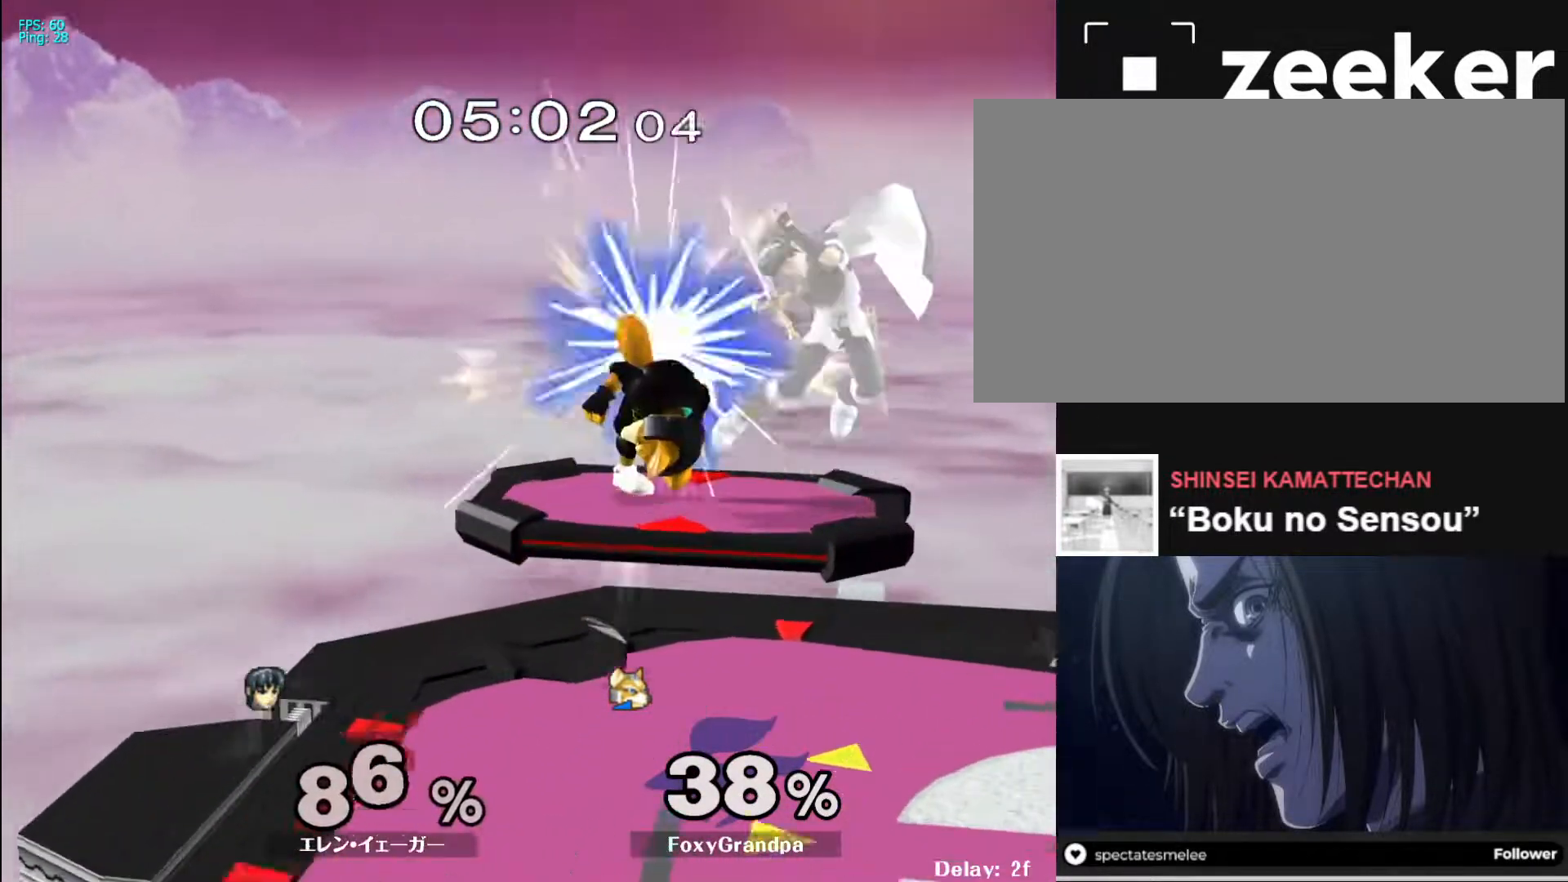
{"buttons": [], "left_stick": "right", "right_stick": "center", "events": [[50, "left_stick", "up-left"], [50, "right_stick", "center"], [100, "right_stick", "up-left"], [117, "left_stick", "right"], [183, "right_stick", "center"]]}
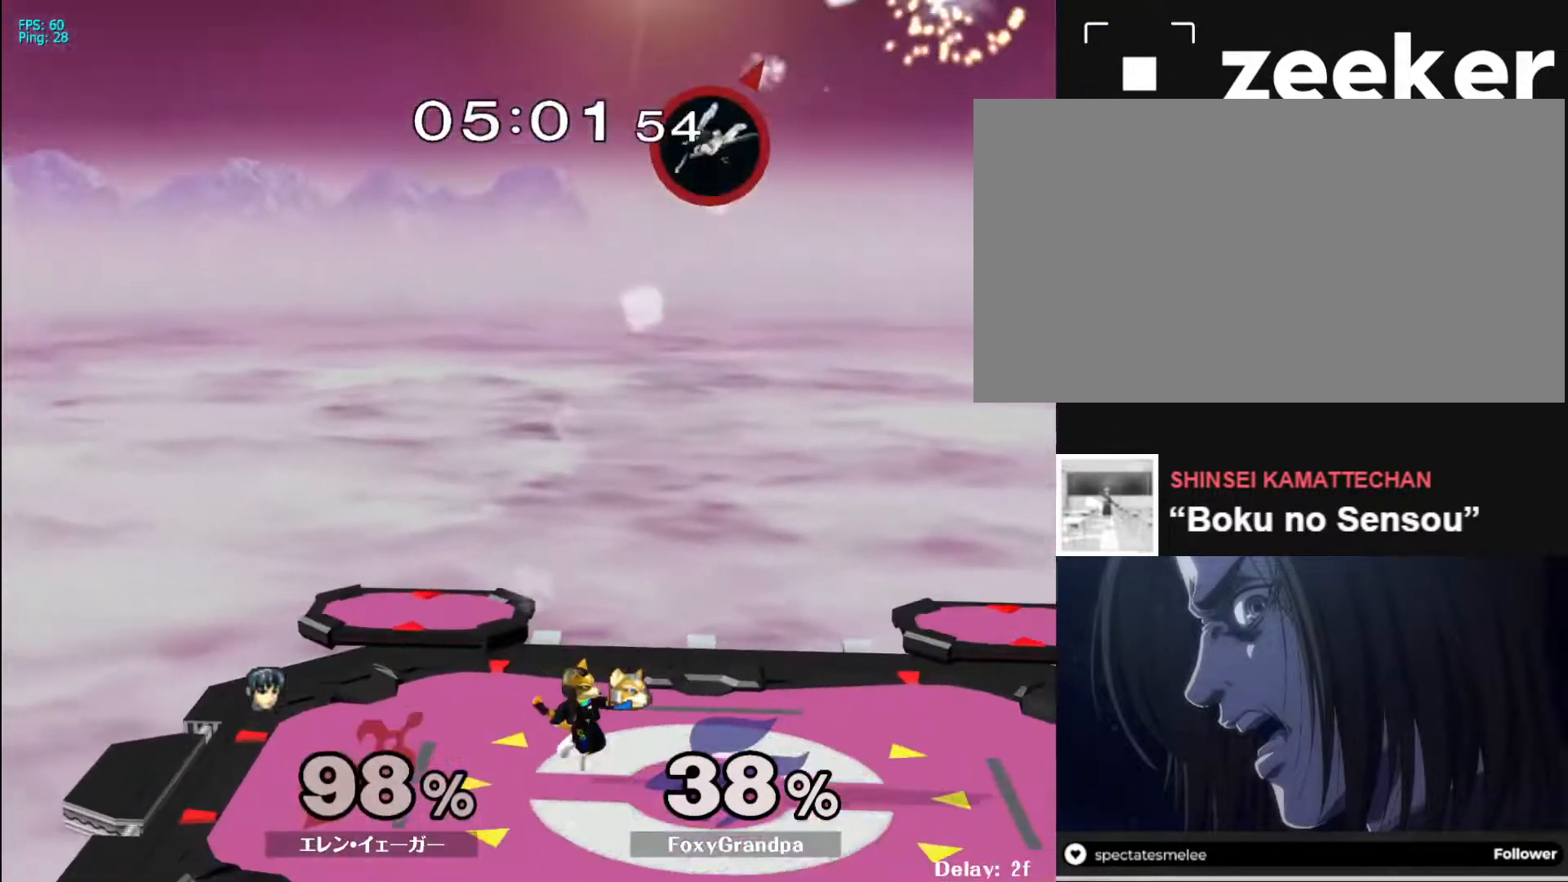
{"buttons": [], "left_stick": "right", "right_stick": "center", "events": []}
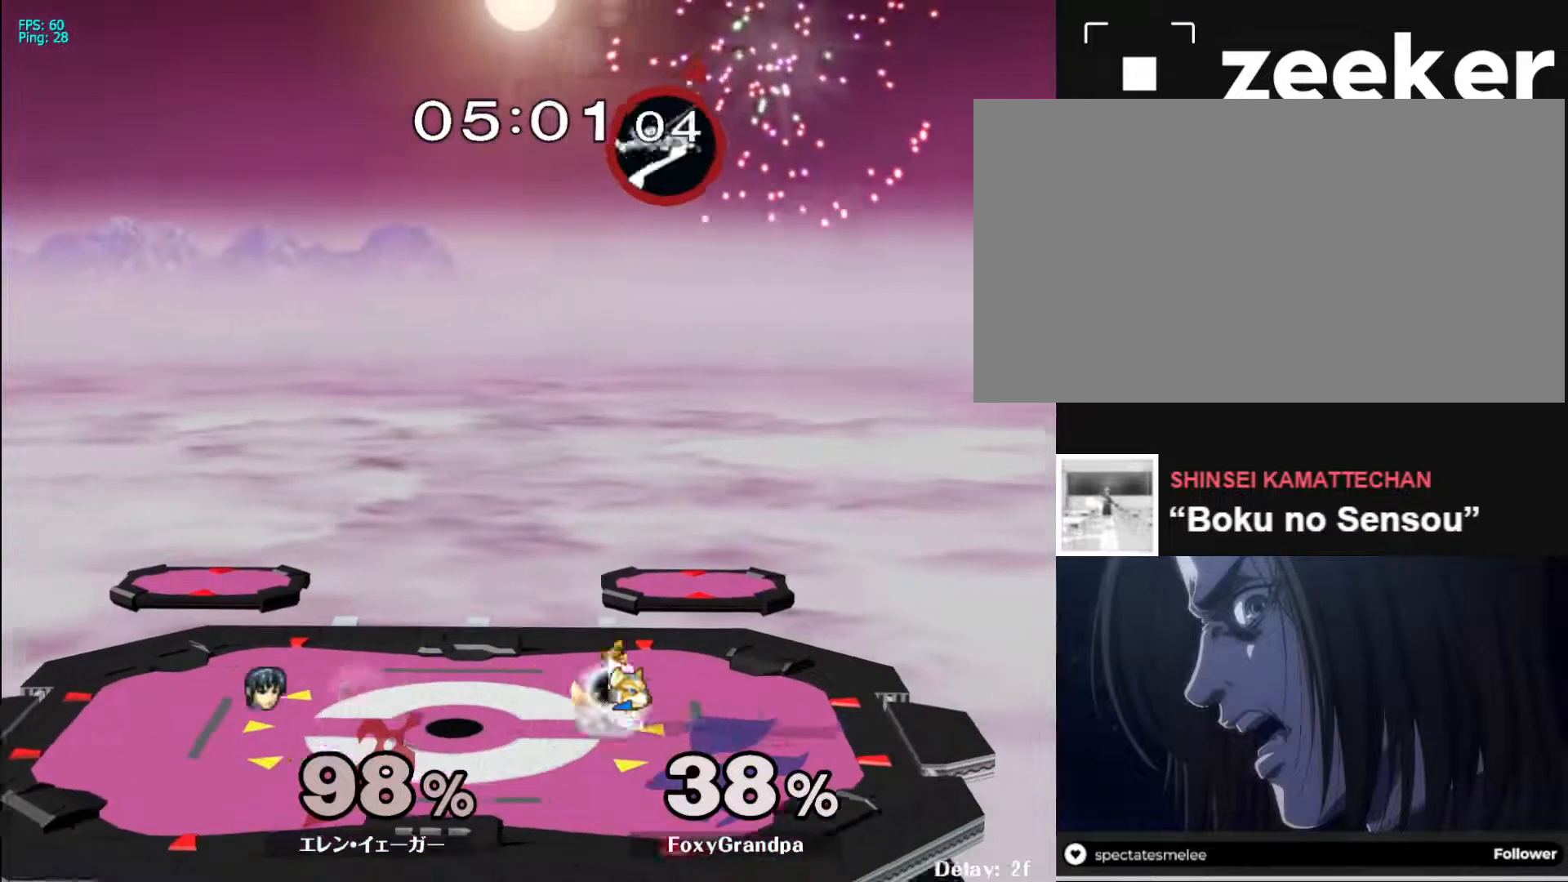
{"buttons": [], "left_stick": "right", "right_stick": "center", "events": []}
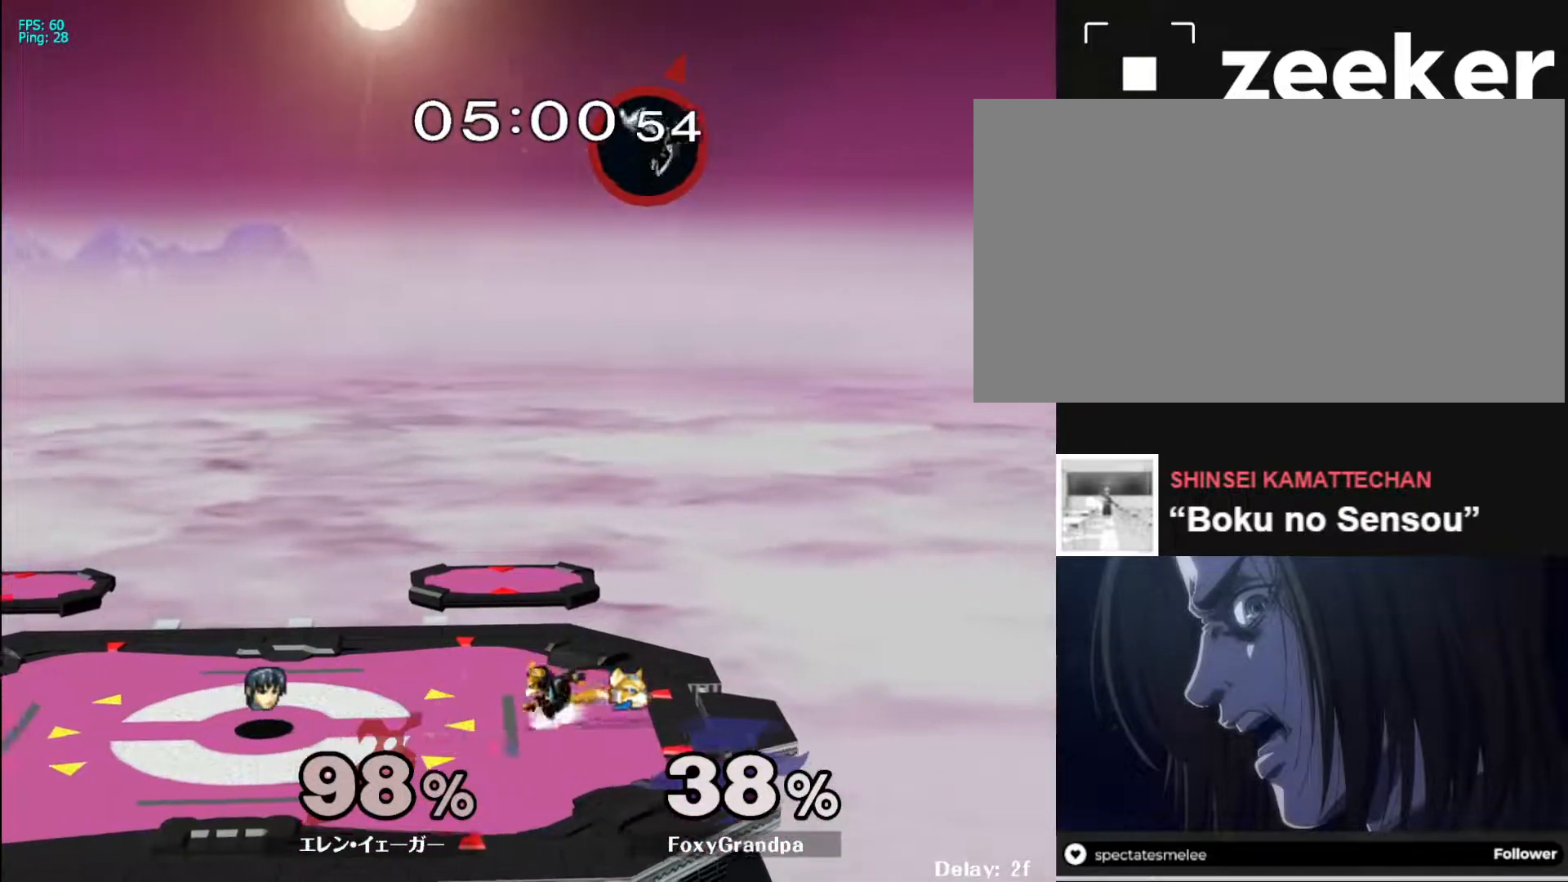
{"buttons": [], "left_stick": "right", "right_stick": "center", "events": [[100, "left_stick", "left"], [467, "left_stick", "right"]]}
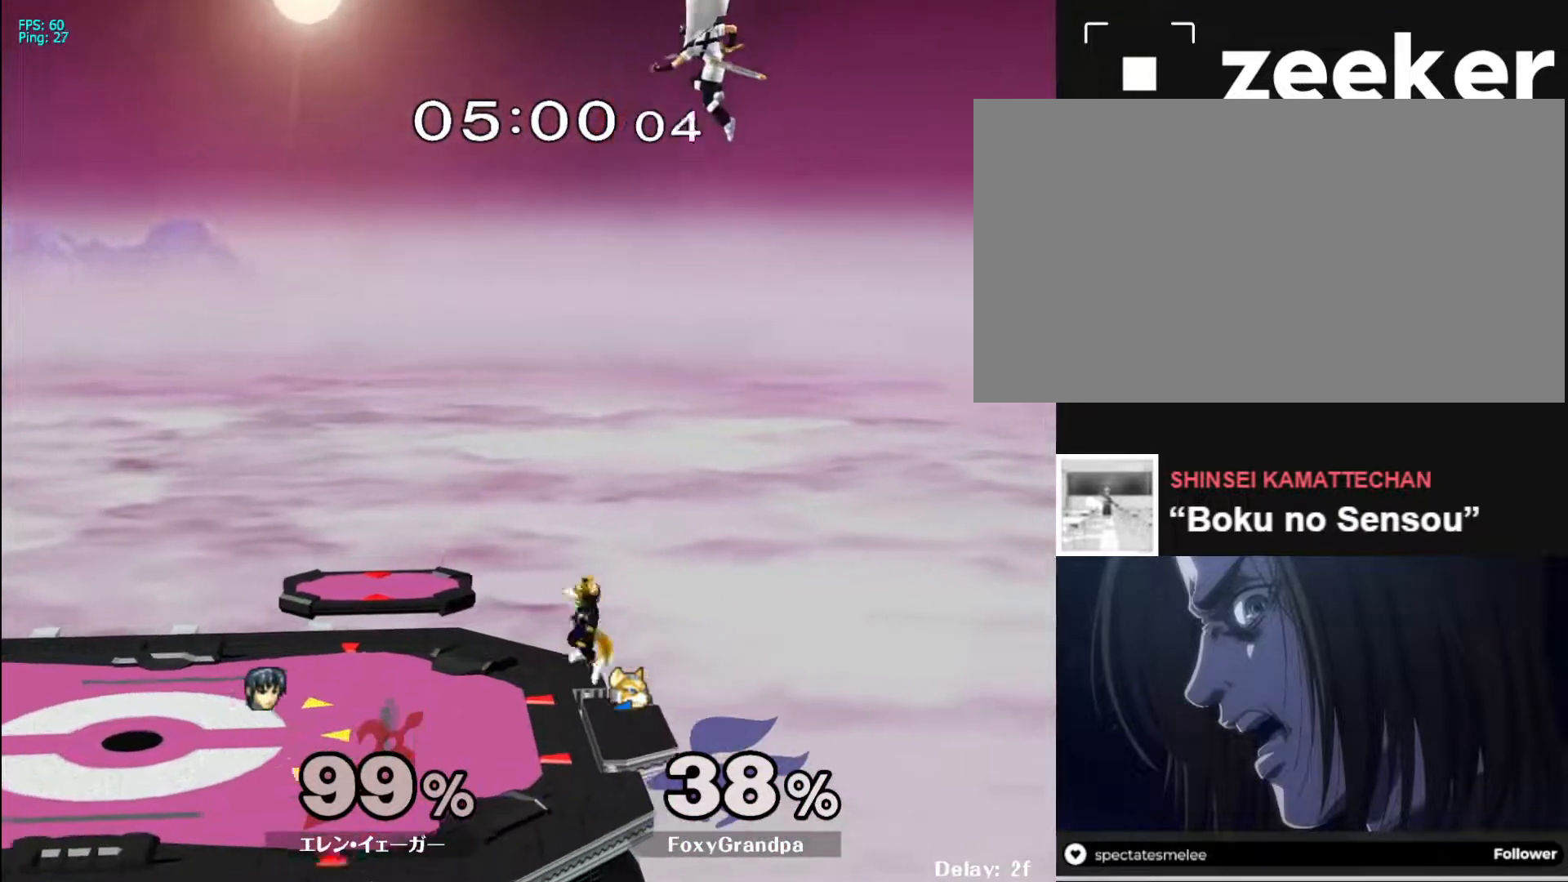
{"buttons": [], "left_stick": "up-left", "right_stick": "center", "events": [[350, "left_stick", "up-left"], [367, "A", "down"], [450, "A", "up"]]}
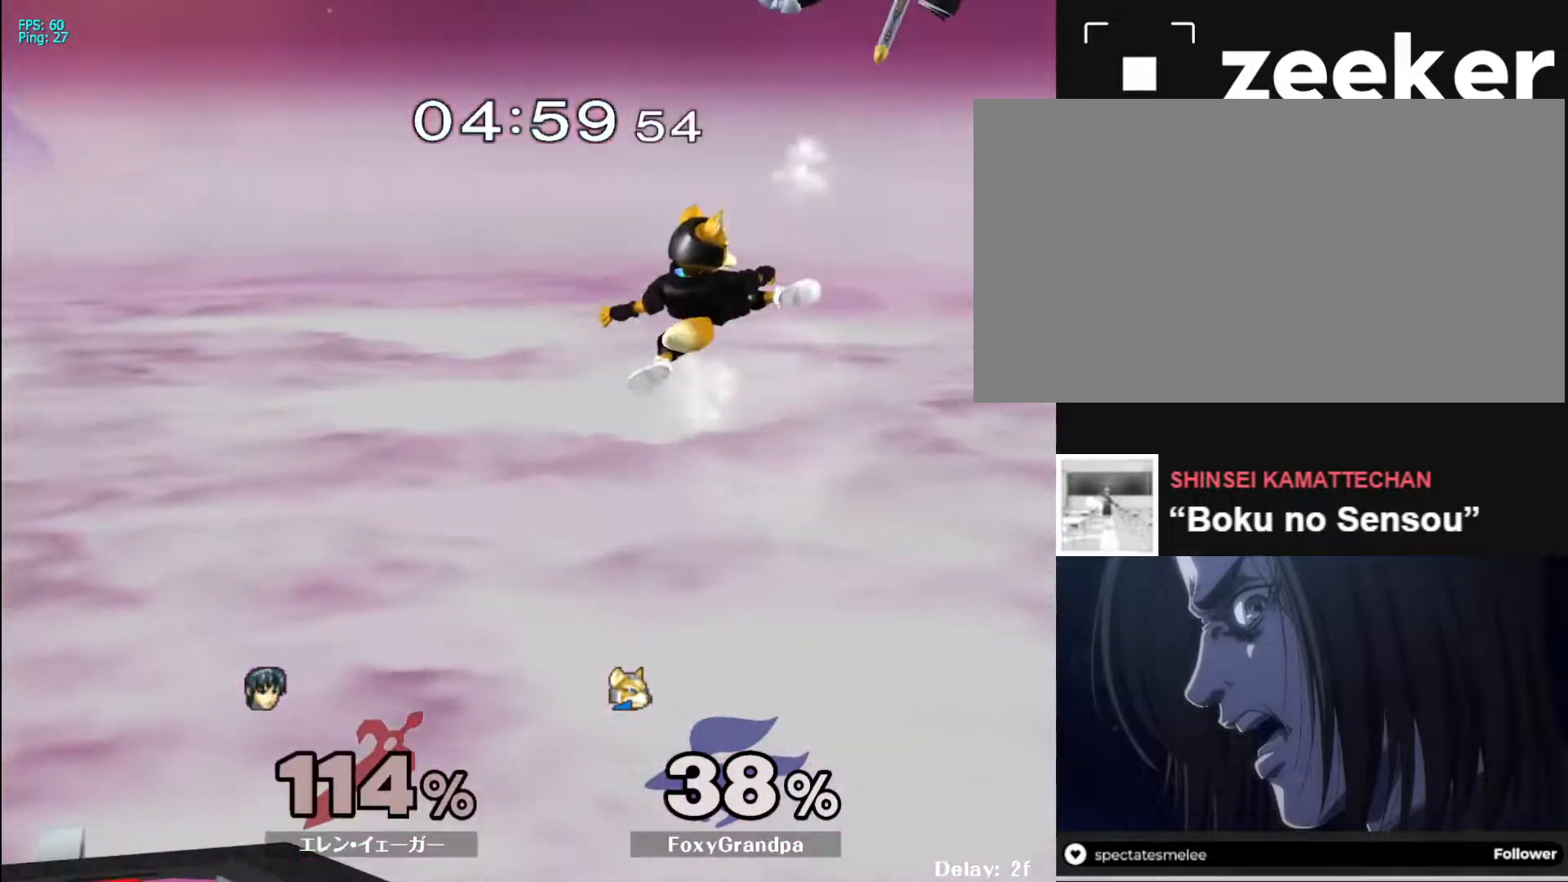
{"buttons": [], "left_stick": "left", "right_stick": "center", "events": [[233, "left_stick", "left"]]}
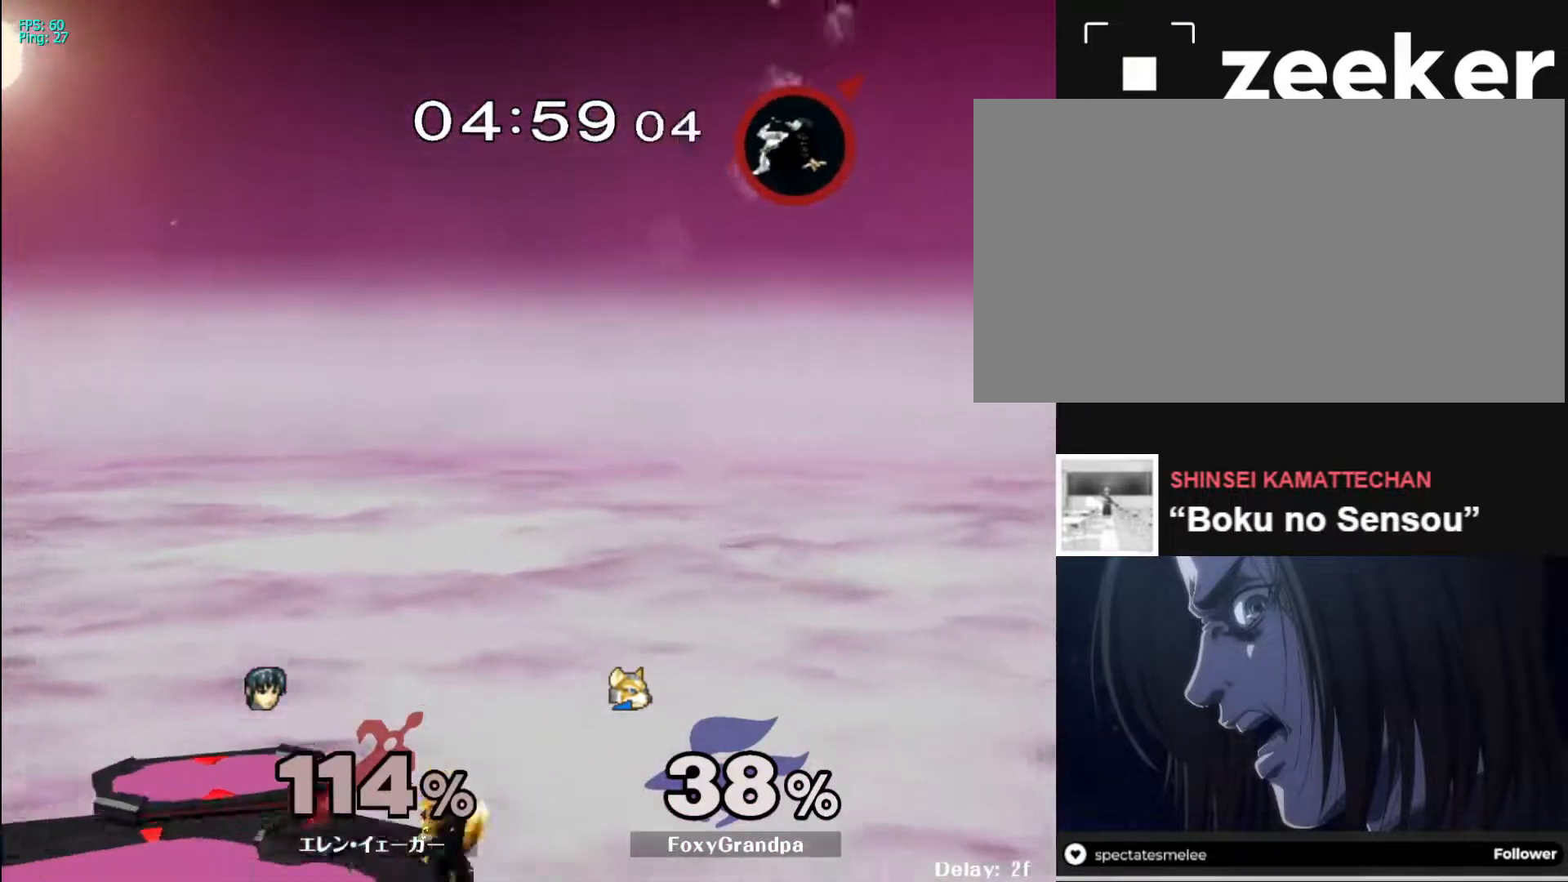
{"buttons": [], "left_stick": "left", "right_stick": "center", "events": []}
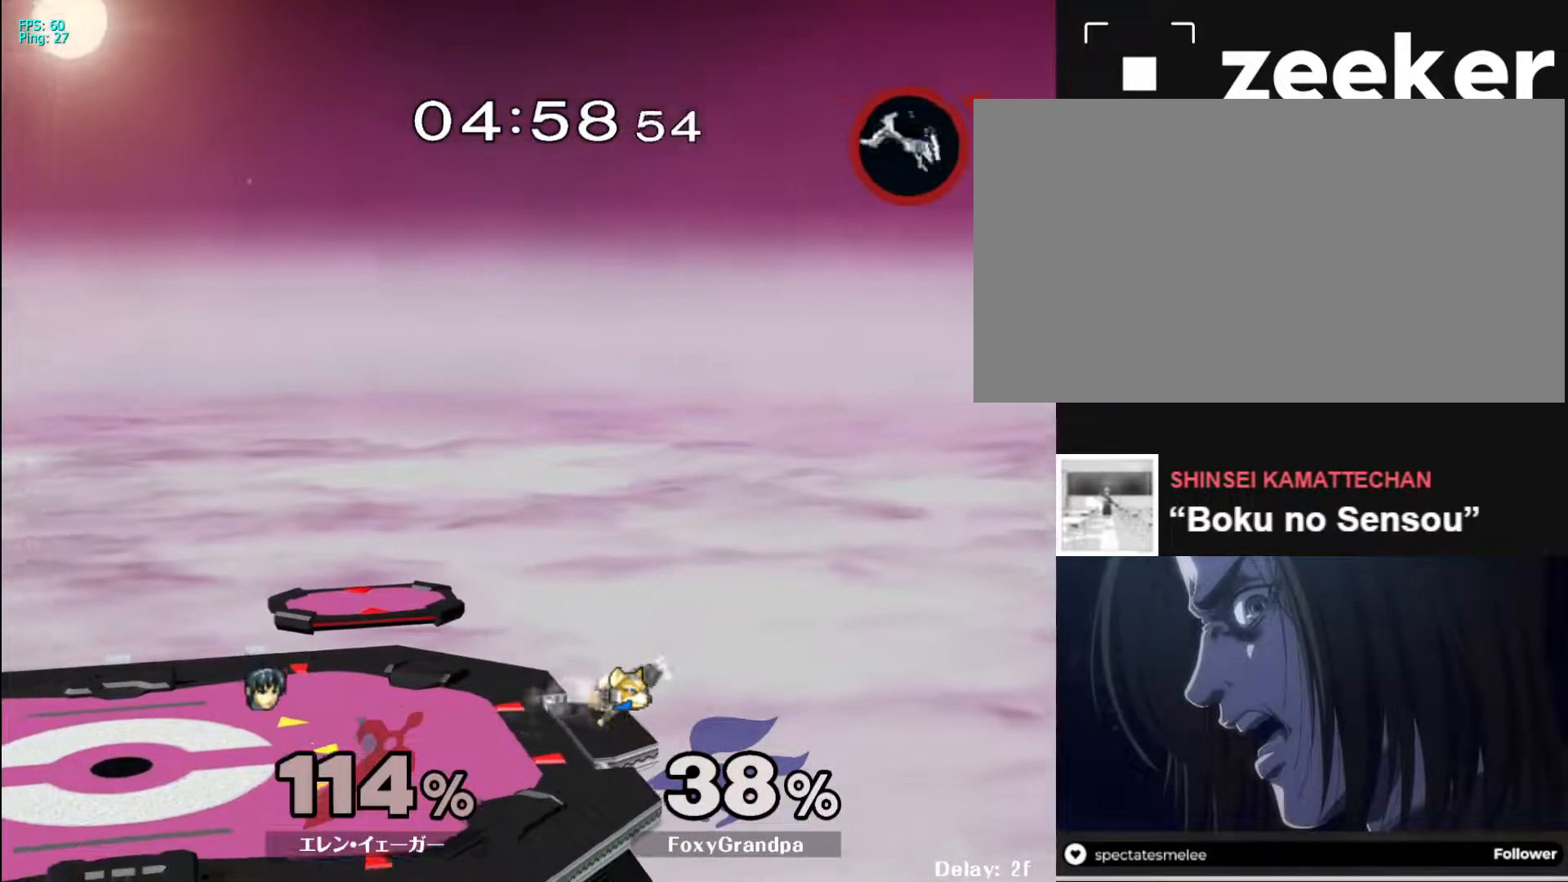
{"buttons": [], "left_stick": "left", "right_stick": "center", "events": []}
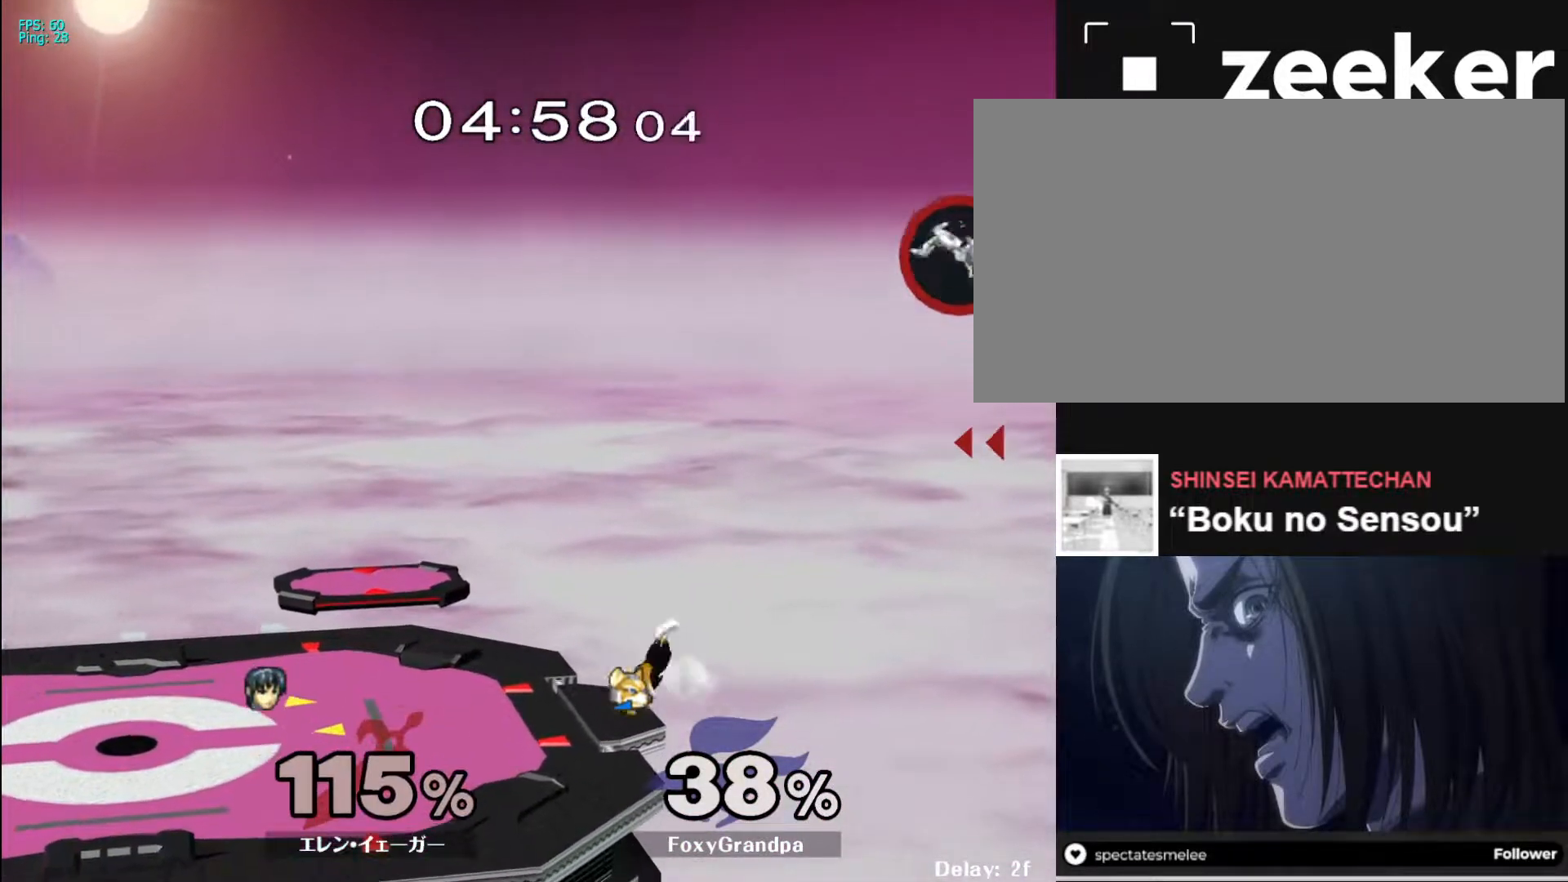
{"buttons": [], "left_stick": "left", "right_stick": "center", "events": [[317, "B", "down"], [500, "B", "up"]]}
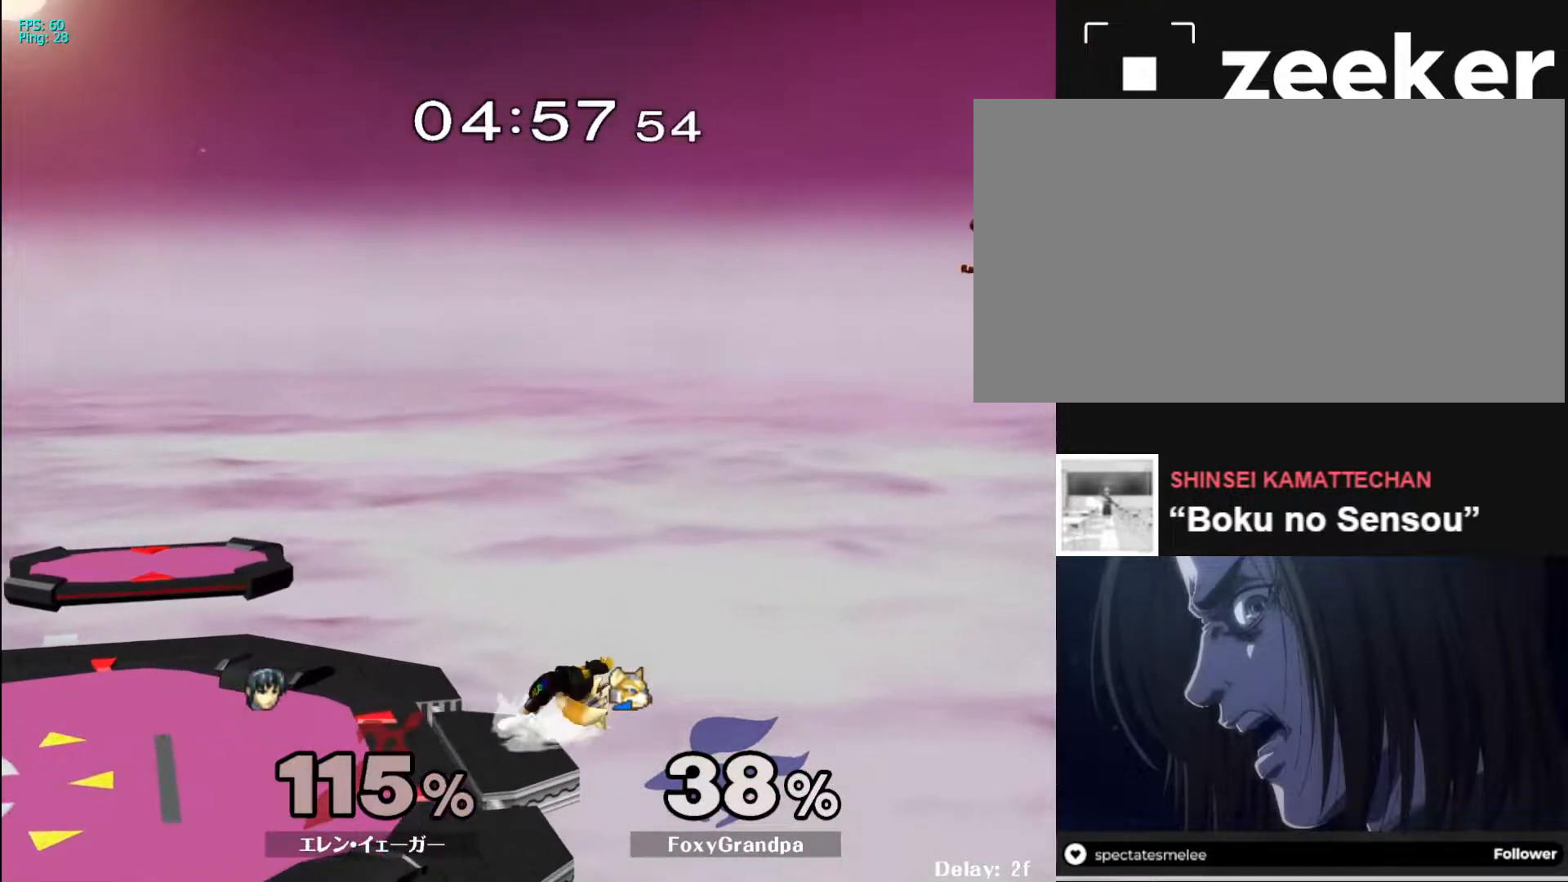
{"buttons": [], "left_stick": "down", "right_stick": "center", "events": [[500, "left_stick", "down"]]}
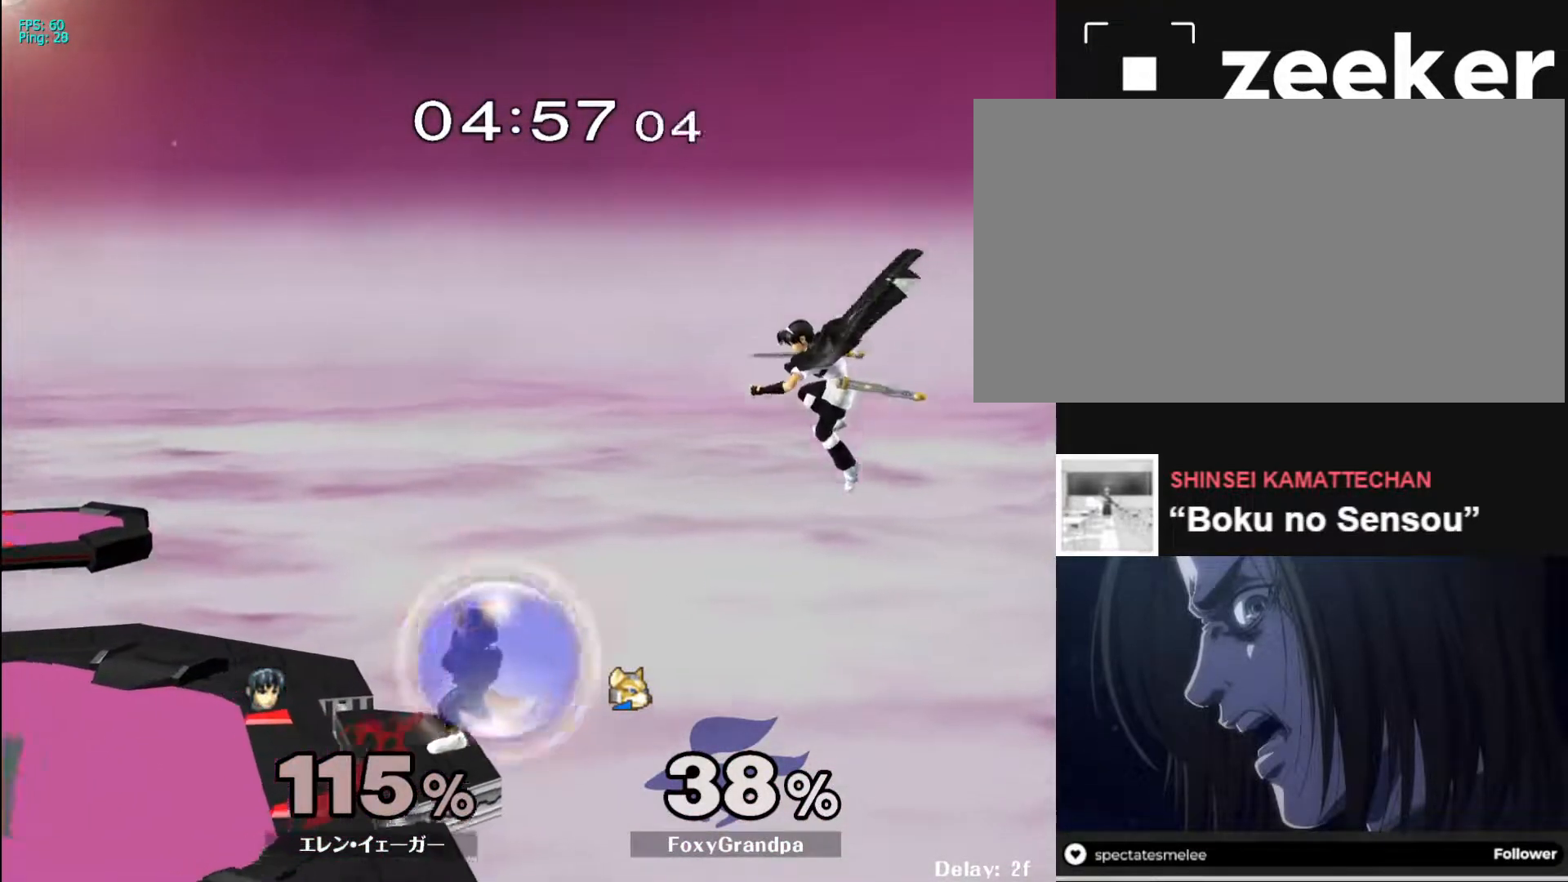
{"buttons": ["X"], "left_stick": "center", "right_stick": "center", "events": [[317, "left_stick", "center"], [450, "X", "down"]]}
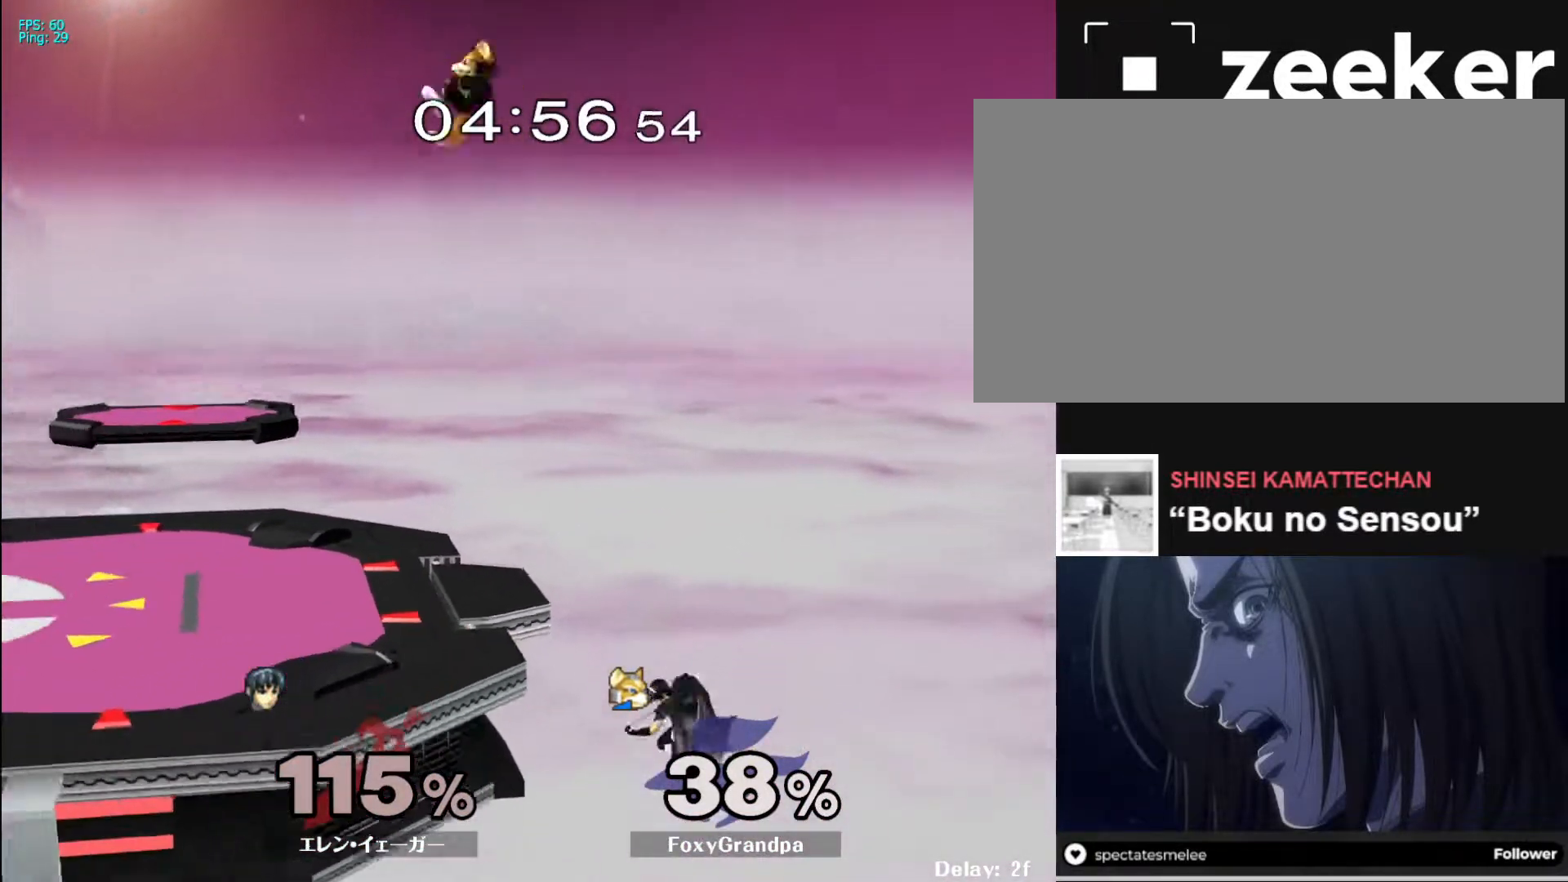
{"buttons": [], "left_stick": "center", "right_stick": "center", "events": [[33, "left_stick", "left"], [133, "X", "up"], [417, "left_stick", "center"]]}
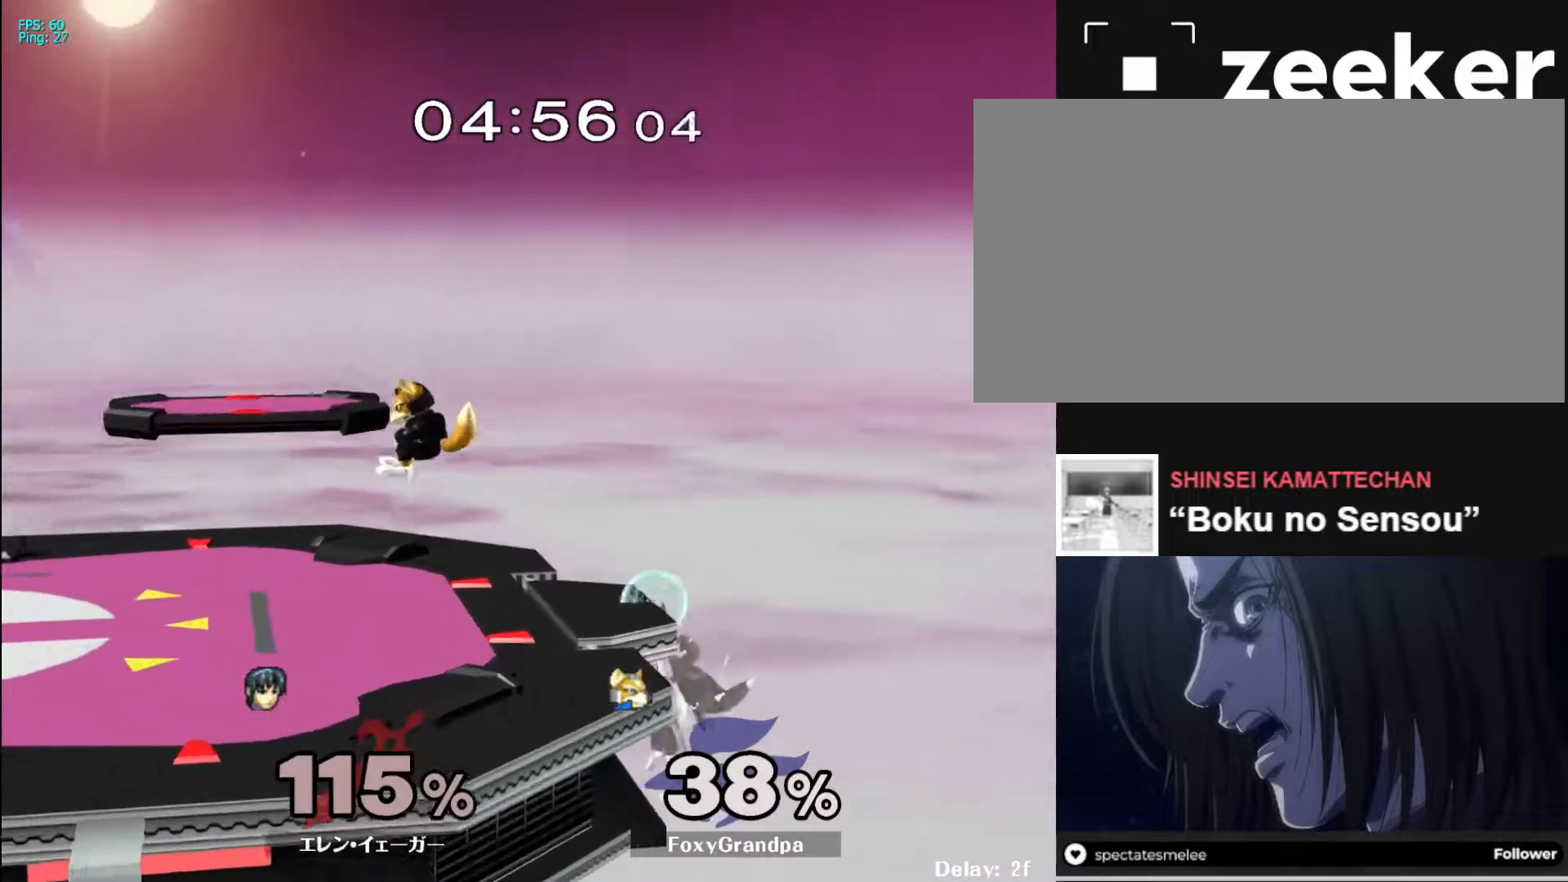
{"buttons": [], "left_stick": "center", "right_stick": "center", "events": [[67, "left_stick", "down"], [183, "X", "down"], [233, "left_stick", "center"], [417, "X", "up"]]}
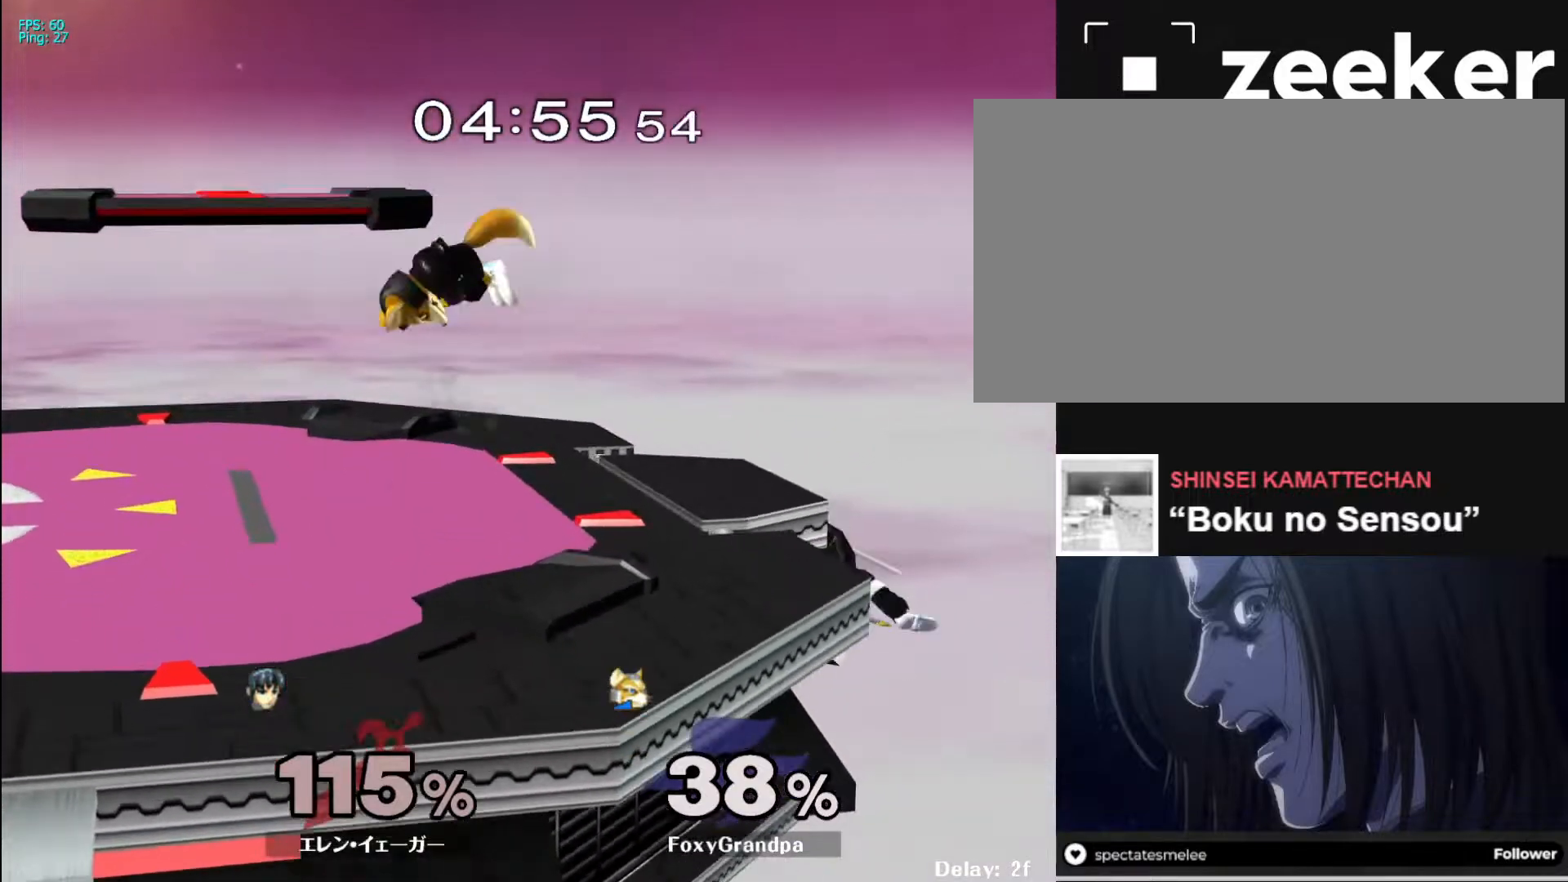
{"buttons": [], "left_stick": "down-left", "right_stick": "center", "events": [[233, "left_stick", "down"], [267, "X", "down"], [333, "left_stick", "down-left"], [467, "X", "up"]]}
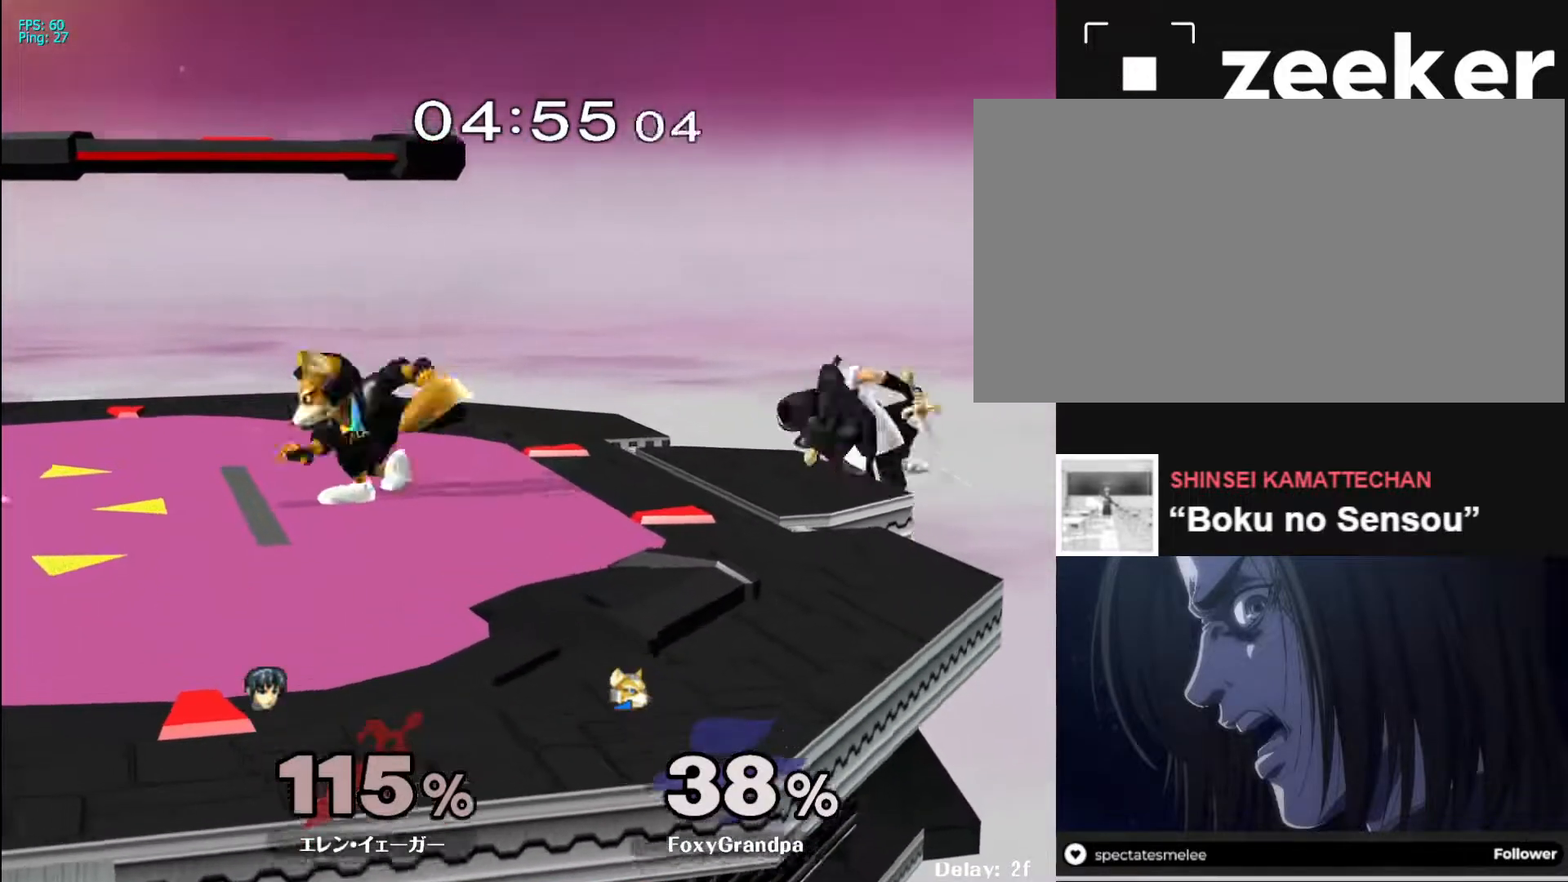
{"buttons": ["X"], "left_stick": "center", "right_stick": "center", "events": [[83, "left_stick", "down"], [100, "R1", "down"], [433, "R1", "up"], [450, "left_stick", "center"], [483, "X", "down"]]}
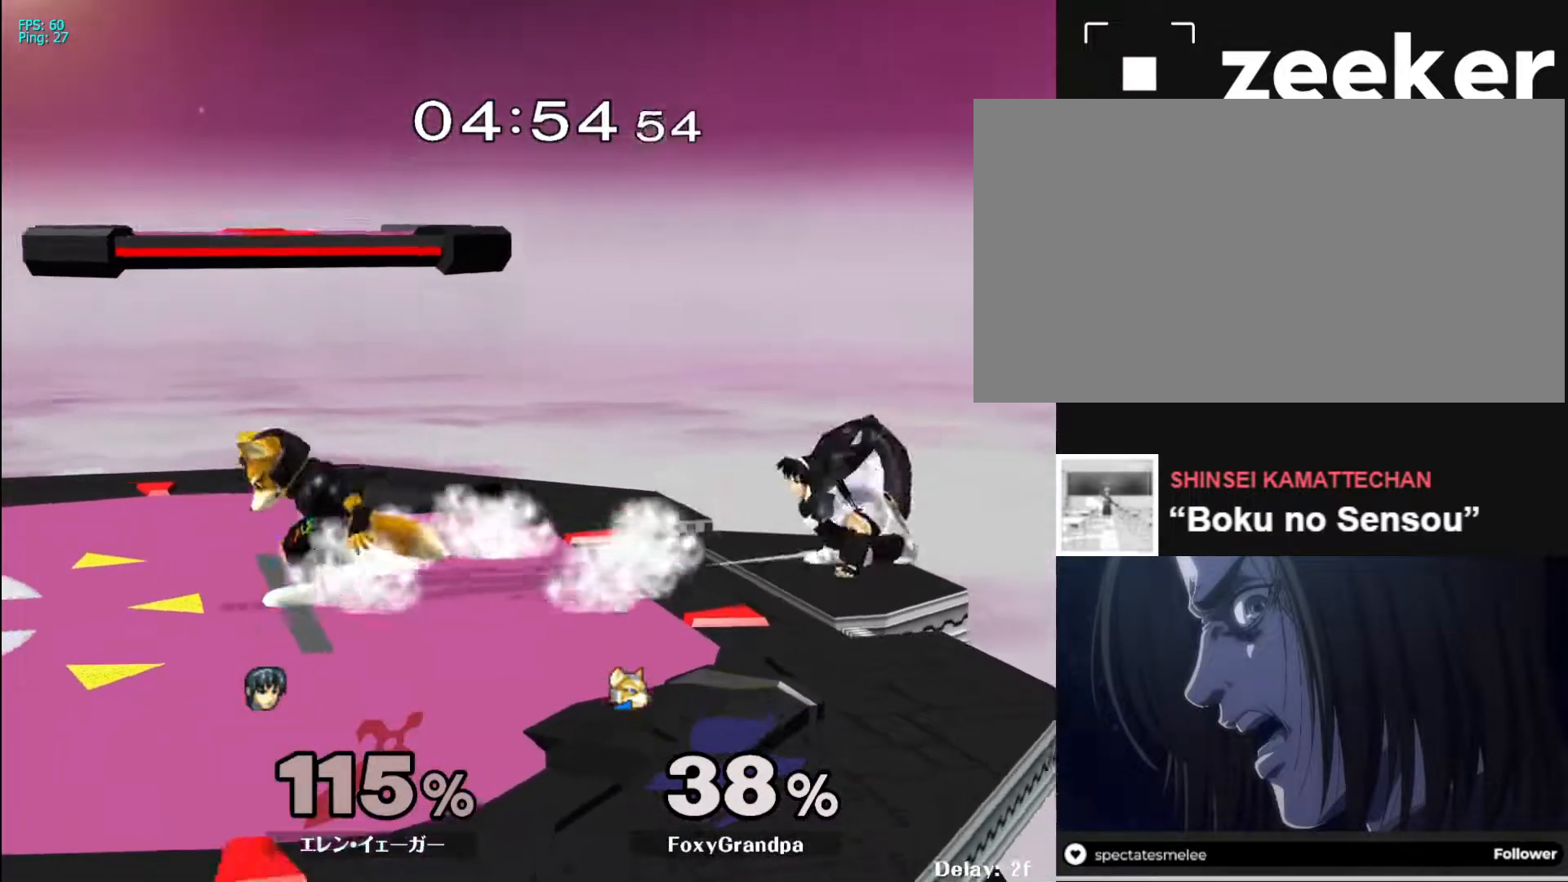
{"buttons": [], "left_stick": "center", "right_stick": "center", "events": [[17, "X", "up"]]}
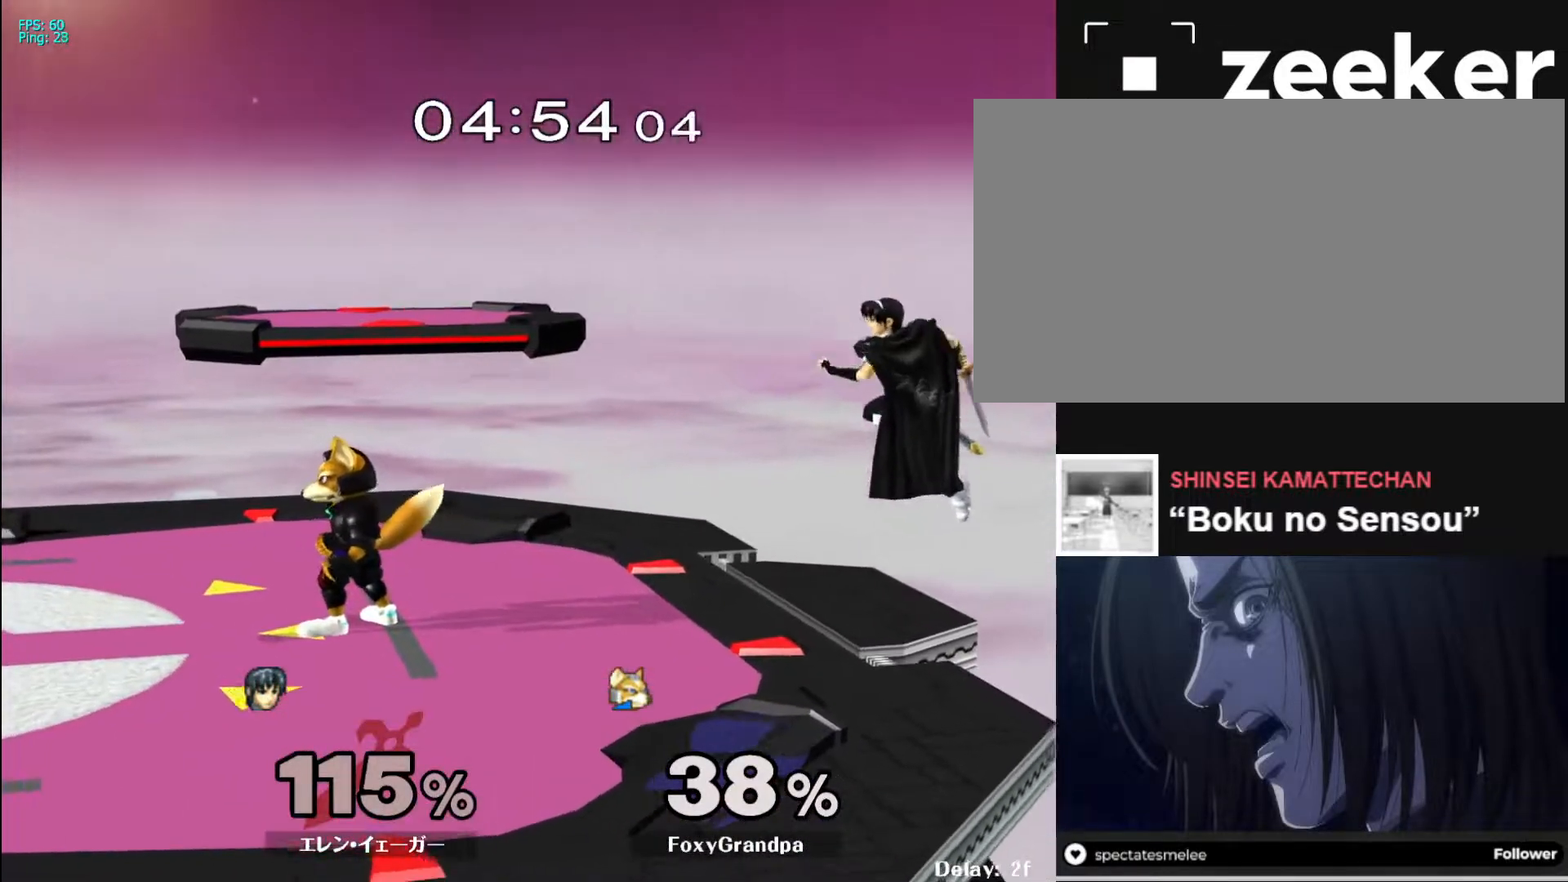
{"buttons": [], "left_stick": "center", "right_stick": "center", "events": [[33, "left_stick", "down"], [167, "left_stick", "center"], [250, "X", "down"], [283, "X", "up"]]}
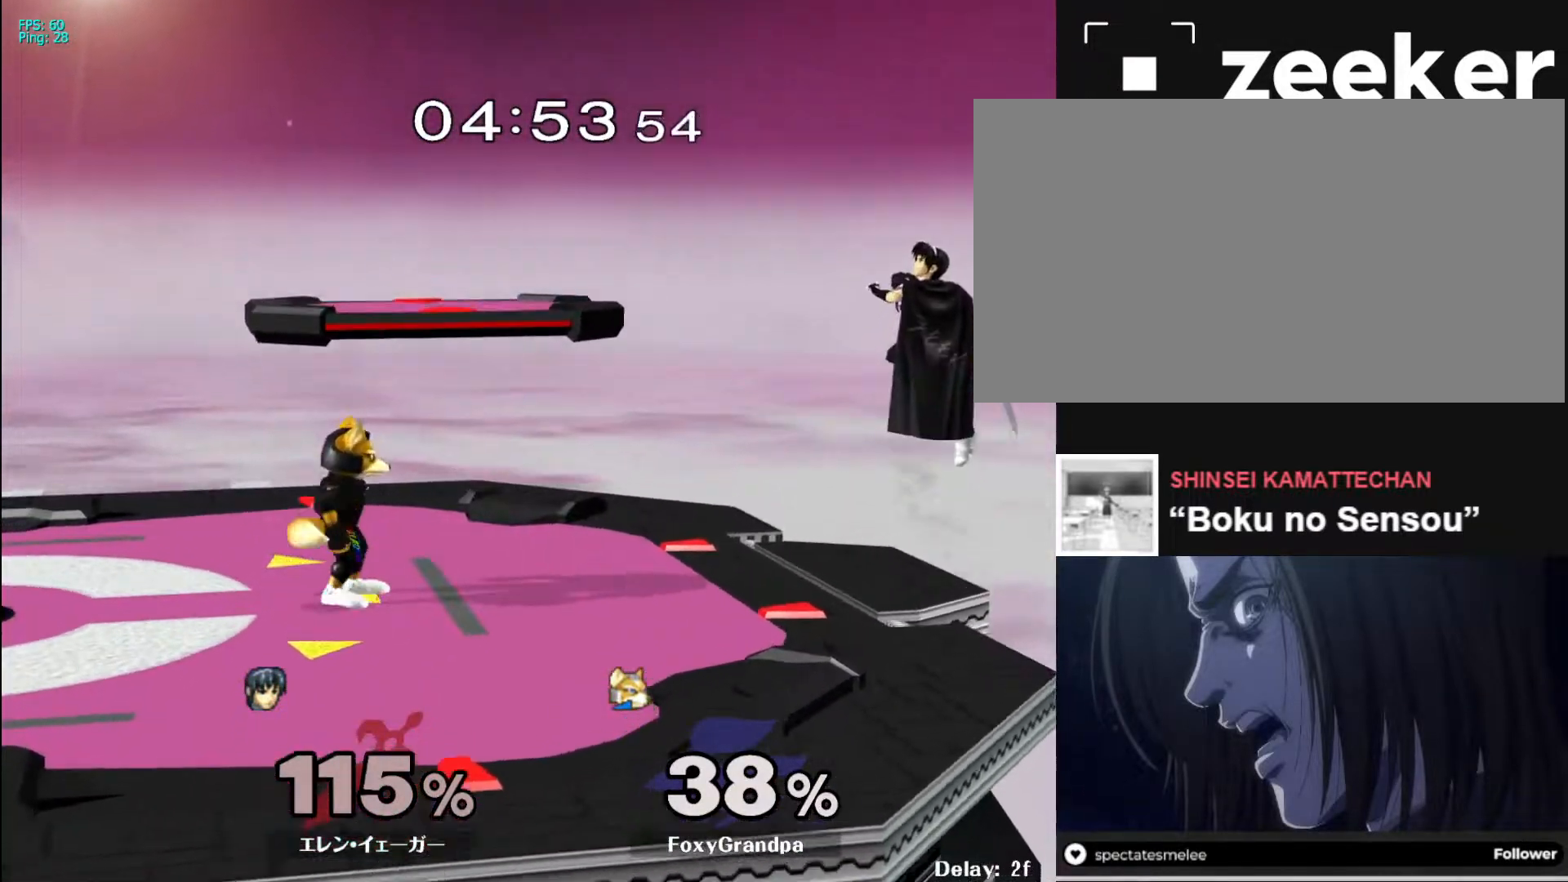
{"buttons": [], "left_stick": "center", "right_stick": "center", "events": [[117, "left_stick", "down"], [283, "left_stick", "center"], [333, "X", "down"], [383, "X", "up"]]}
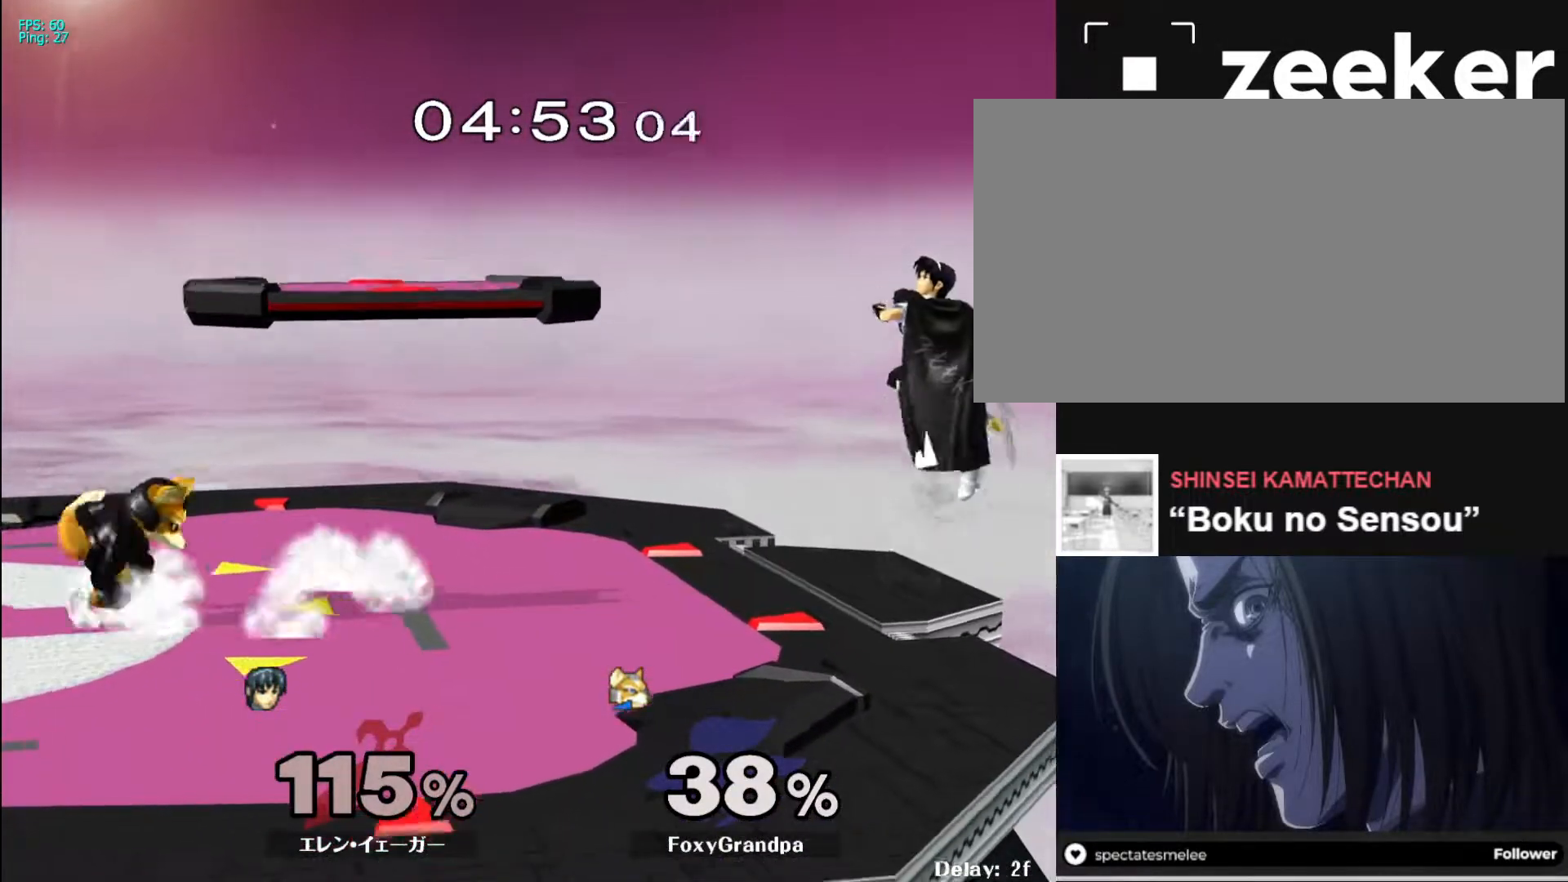
{"buttons": [], "left_stick": "left", "right_stick": "center", "events": [[200, "left_stick", "down"], [350, "left_stick", "center"], [450, "left_stick", "left"]]}
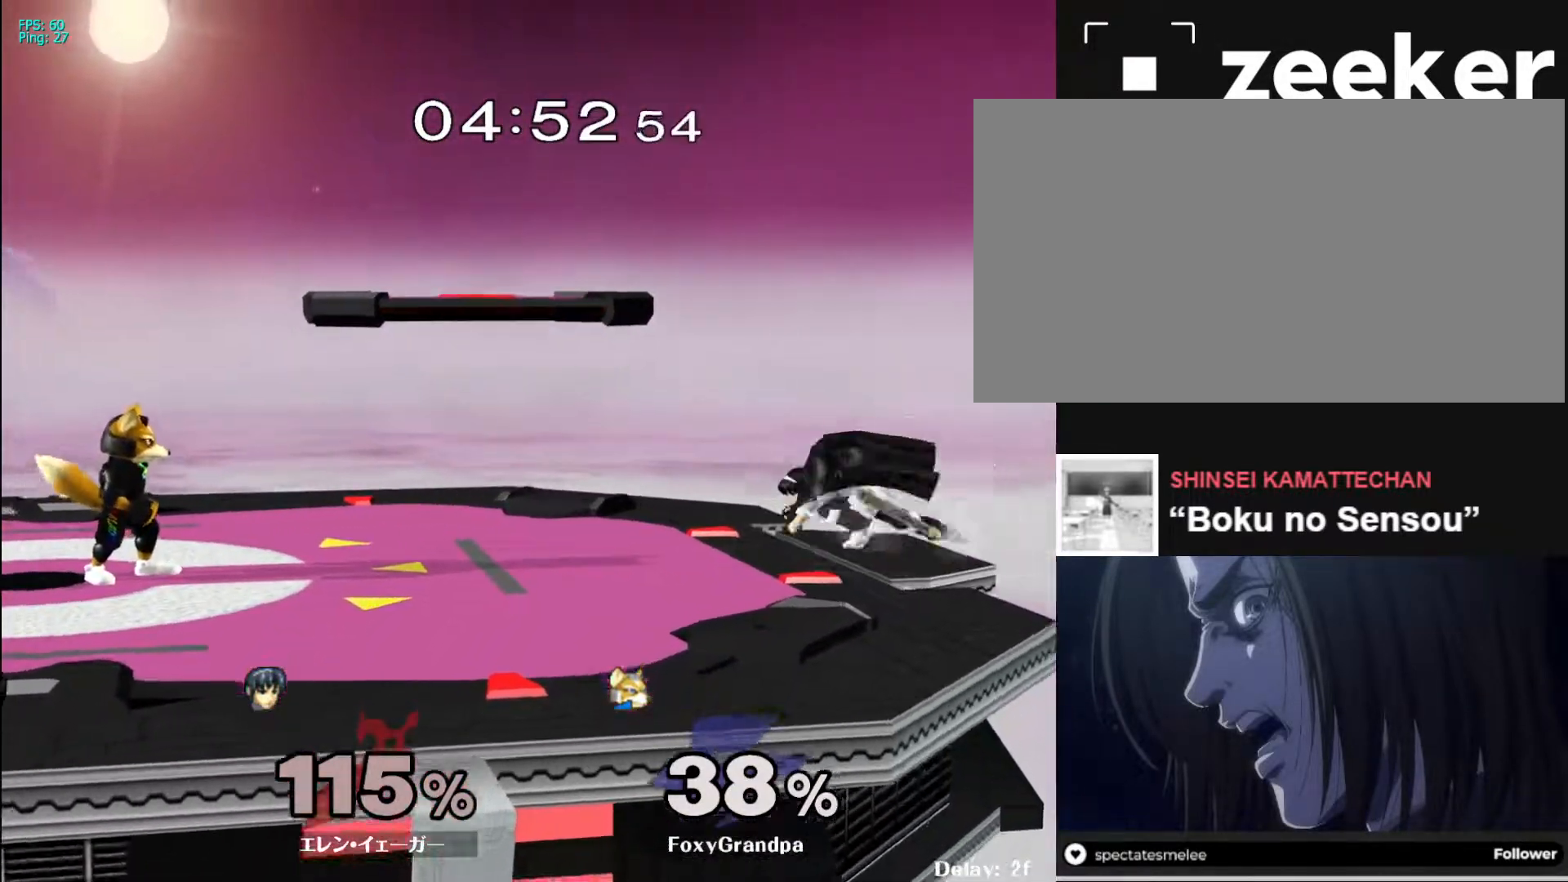
{"buttons": [], "left_stick": "left", "right_stick": "center", "events": [[200, "X", "down"], [250, "R1", "down"], [267, "left_stick", "down-right"], [383, "X", "up"], [400, "R1", "up"], [400, "left_stick", "center"], [450, "left_stick", "left"]]}